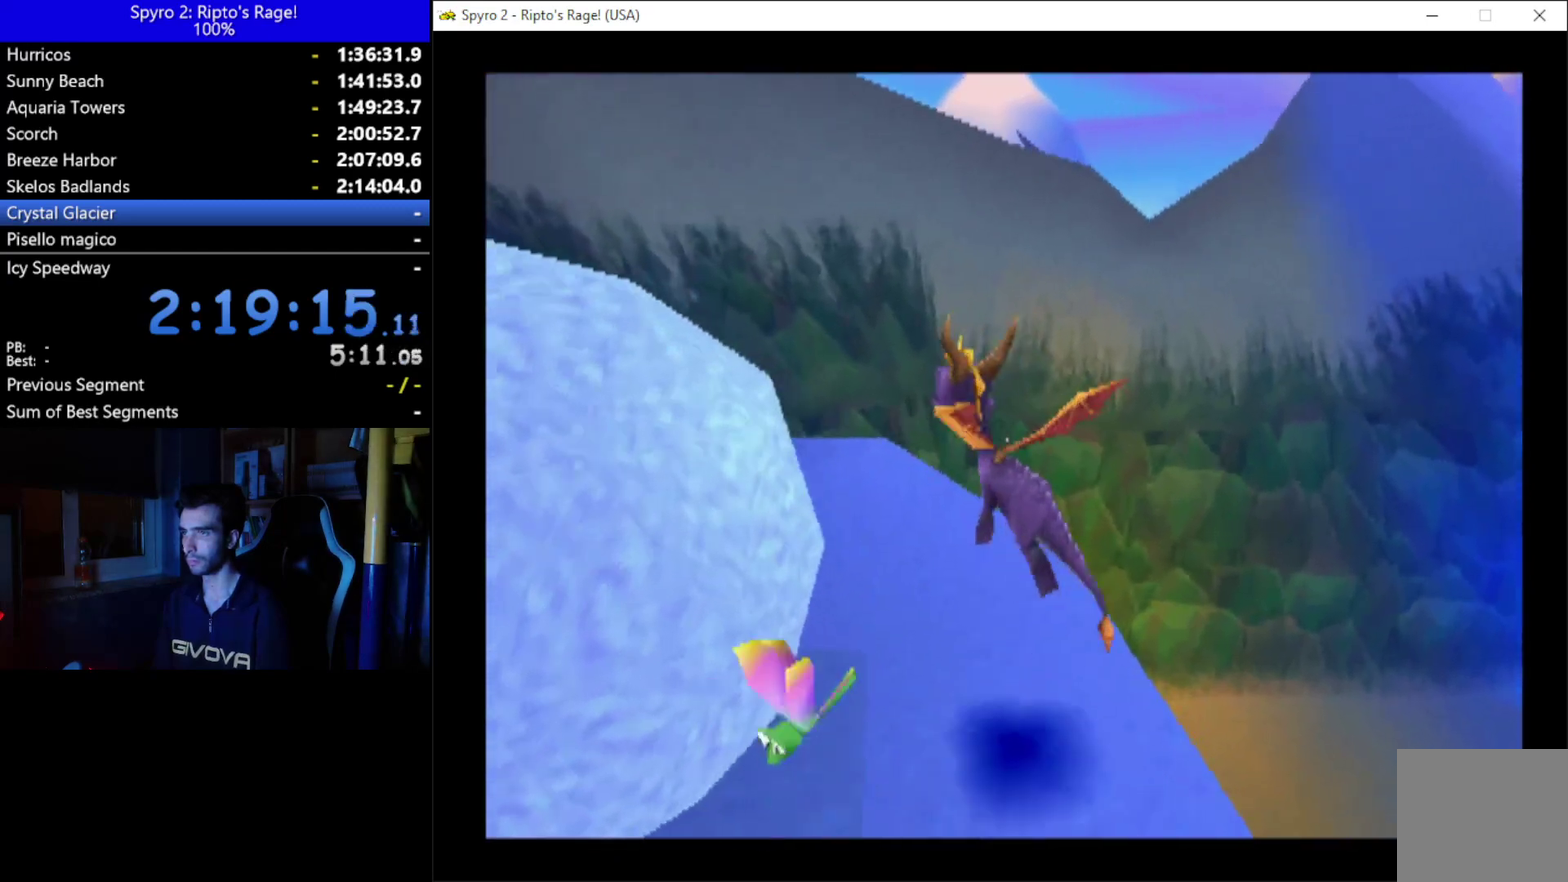
Gameplay with a controller (Xbox layout); each line is a JSON object with the inputs held at the frame after it. "events" lists button and stick changes between this image and that frame as [ms after this image, input, new state], when the widget could be followed in between. This document gives stick clicks only as held states, not as events.
{"buttons": [], "left_stick": "center", "right_stick": "center", "events": [[33, "DPAD_LEFT", "down"], [300, "A", "down"], [367, "A", "up"], [367, "DPAD_LEFT", "up"], [500, "DPAD_UP", "up"]]}
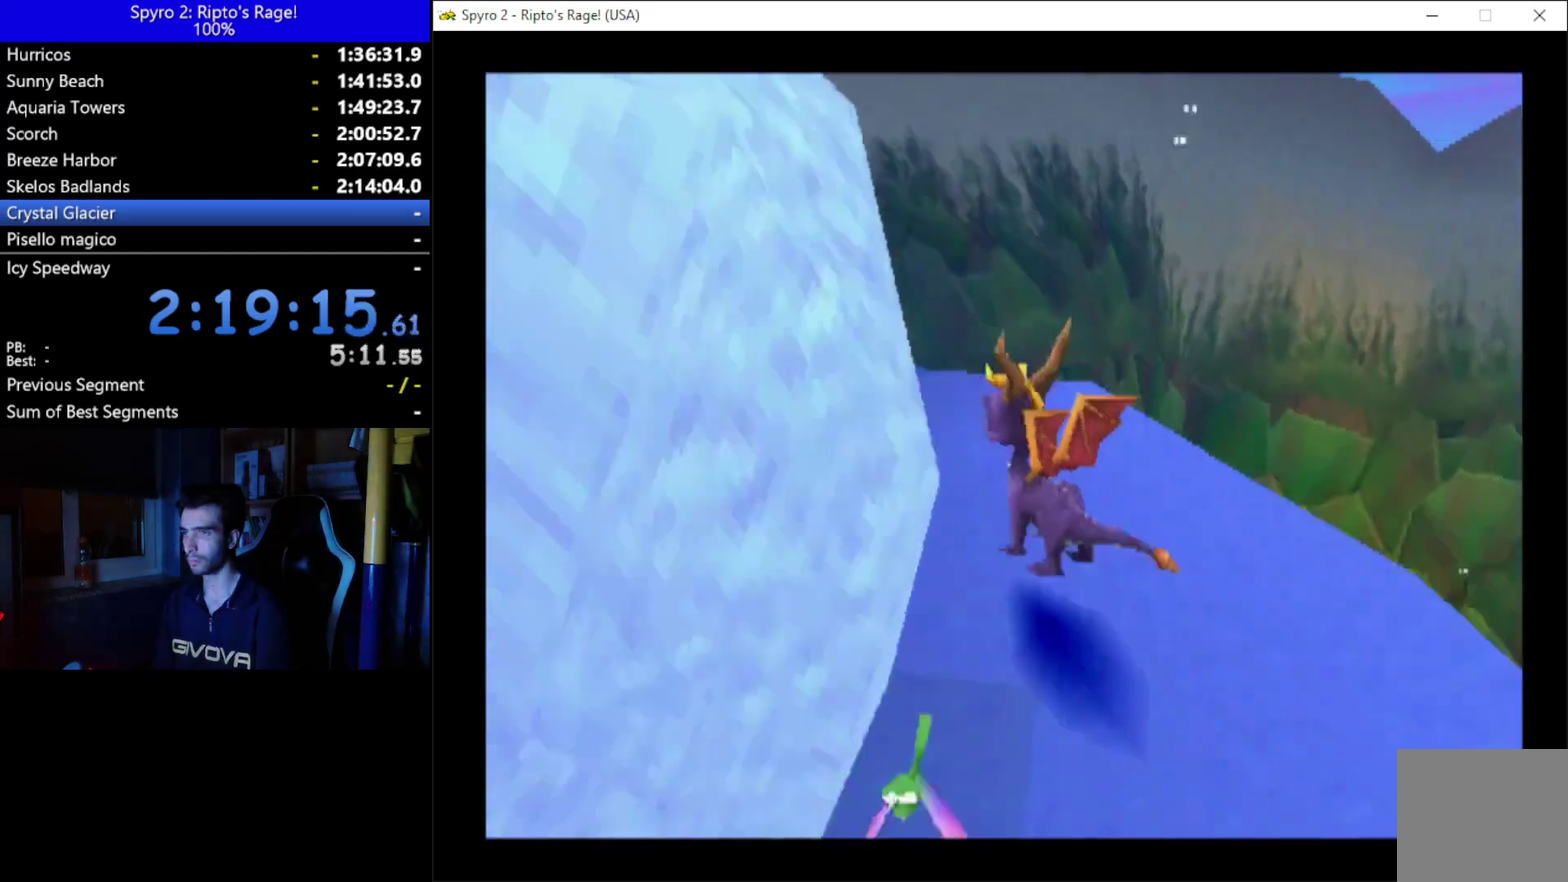
{"buttons": ["L2"], "left_stick": "center", "right_stick": "center", "events": [[333, "DPAD_RIGHT", "down"], [433, "DPAD_RIGHT", "up"], [433, "L2", "down"]]}
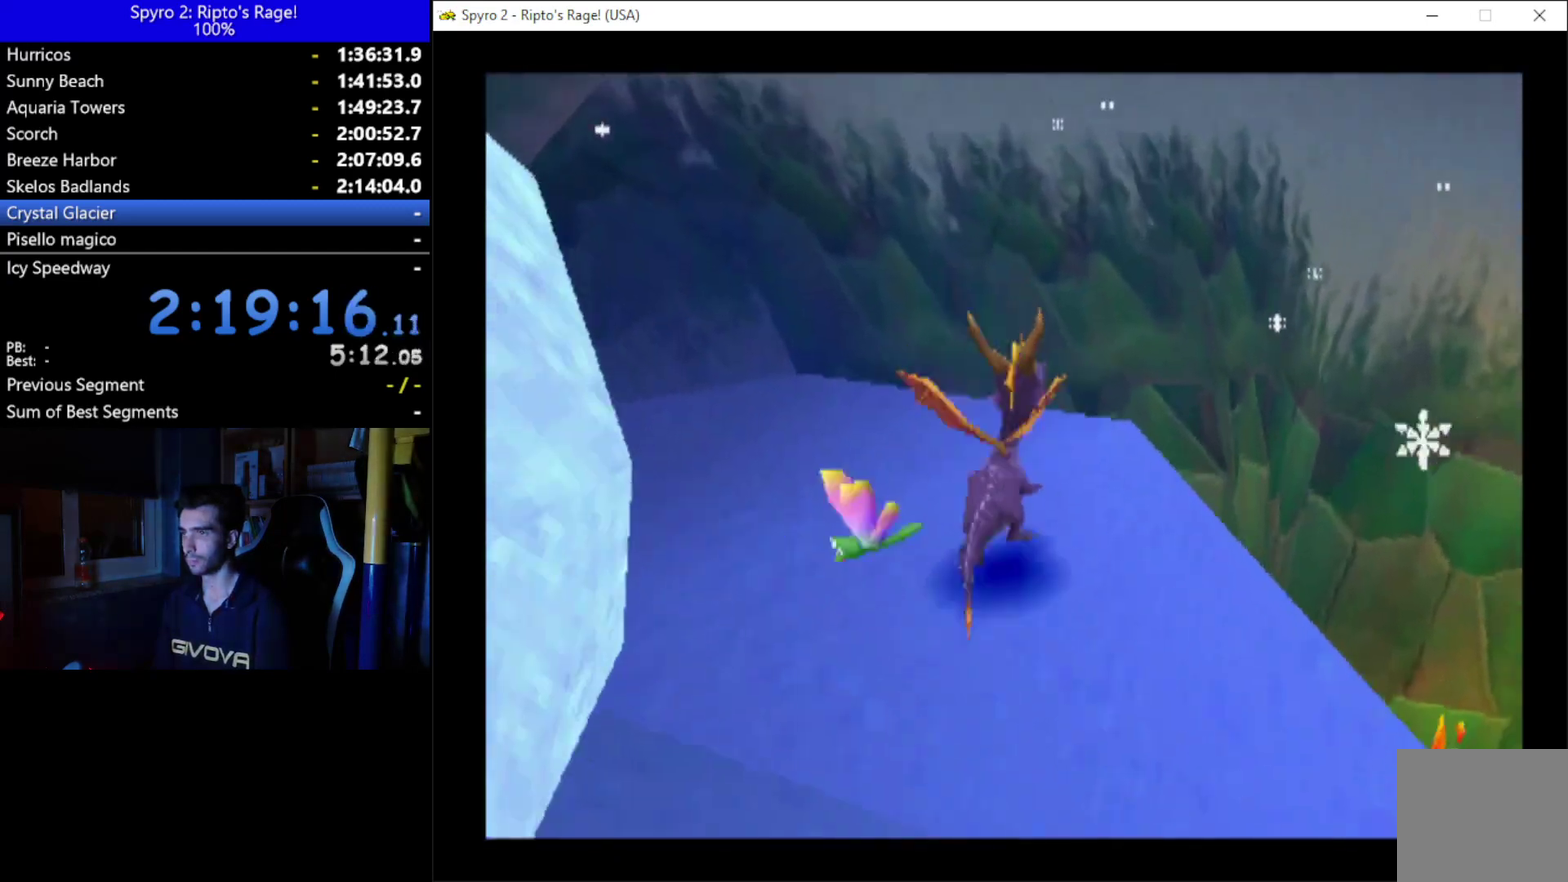
{"buttons": ["L2"], "left_stick": "center", "right_stick": "center", "events": []}
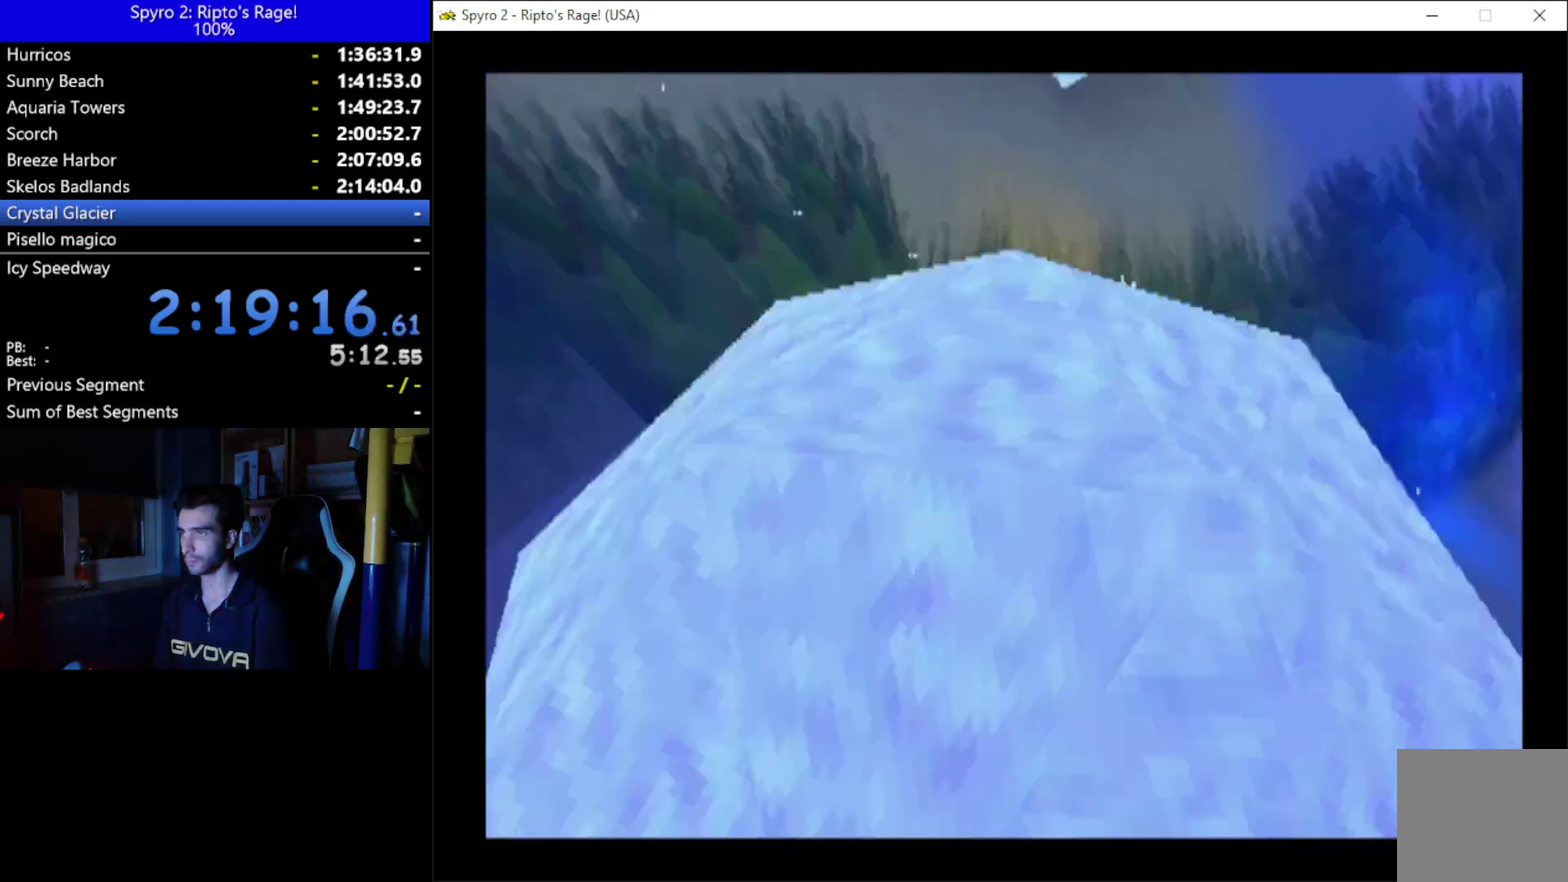
{"buttons": ["R2"], "left_stick": "center", "right_stick": "center", "events": [[233, "L2", "up"], [400, "R2", "down"]]}
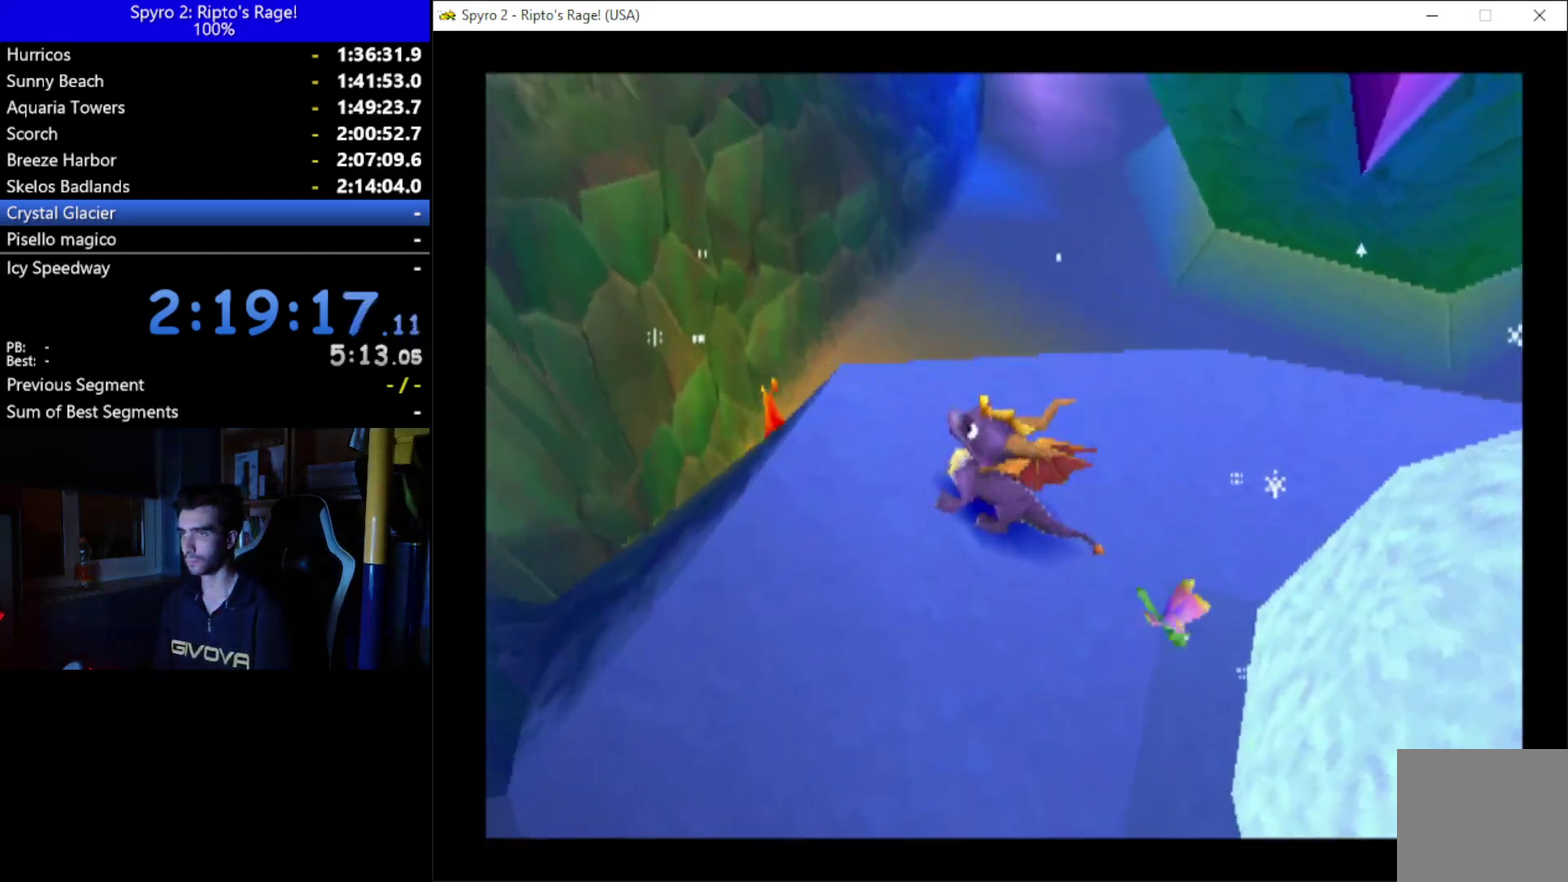
{"buttons": ["DPAD_UP"], "left_stick": "center", "right_stick": "center", "events": [[167, "R2", "up"], [267, "DPAD_LEFT", "down"], [367, "DPAD_UP", "down"], [433, "DPAD_LEFT", "up"]]}
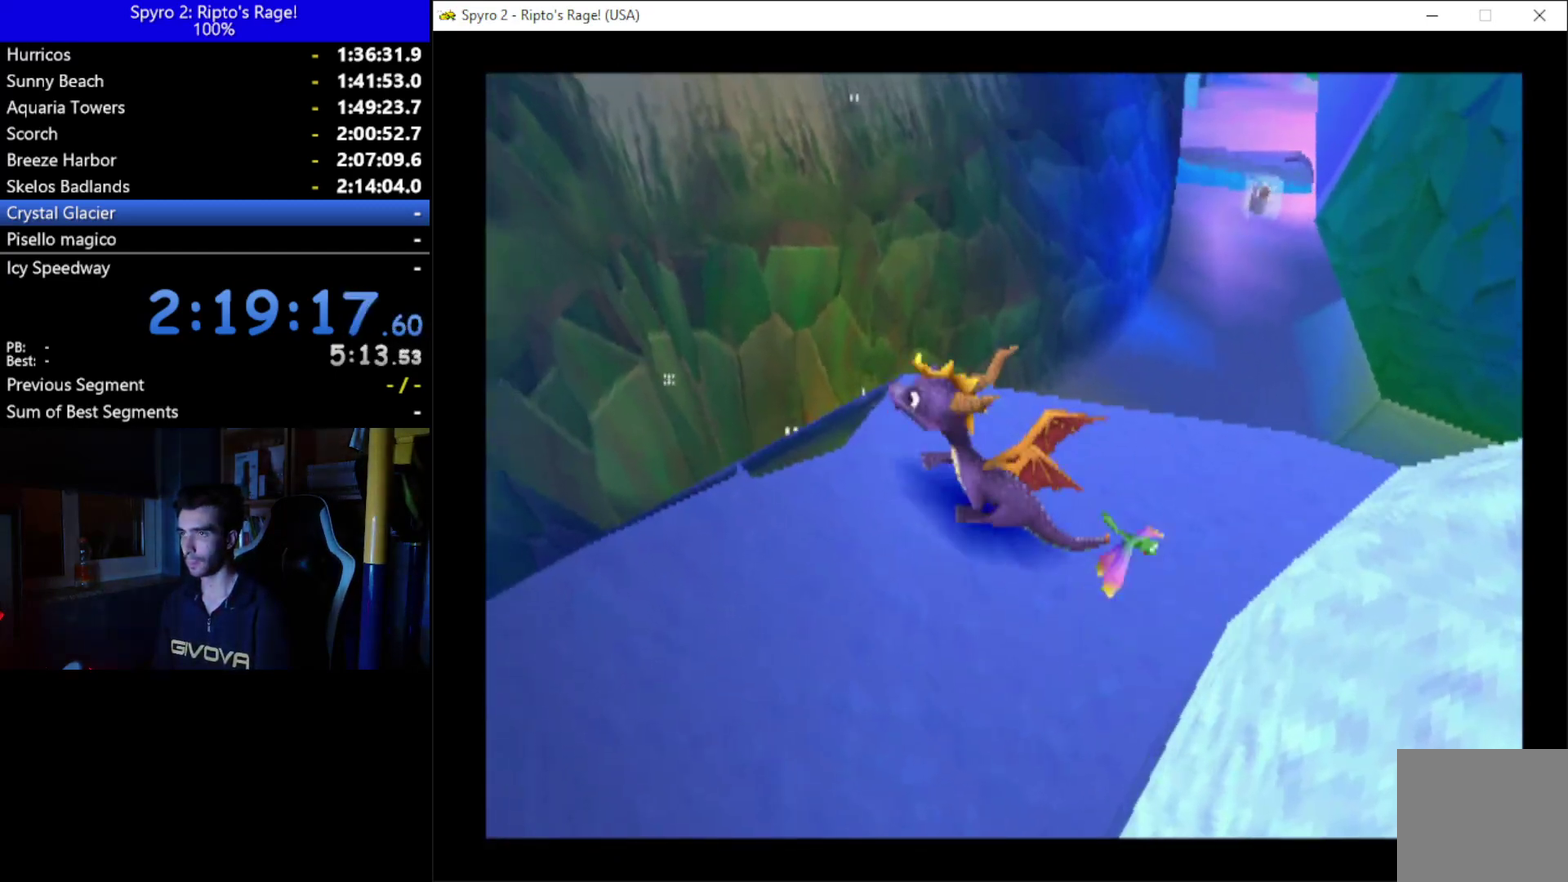
{"buttons": ["A", "X"], "left_stick": "center", "right_stick": "center", "events": [[133, "A", "down"], [133, "DPAD_UP", "up"], [333, "X", "down"]]}
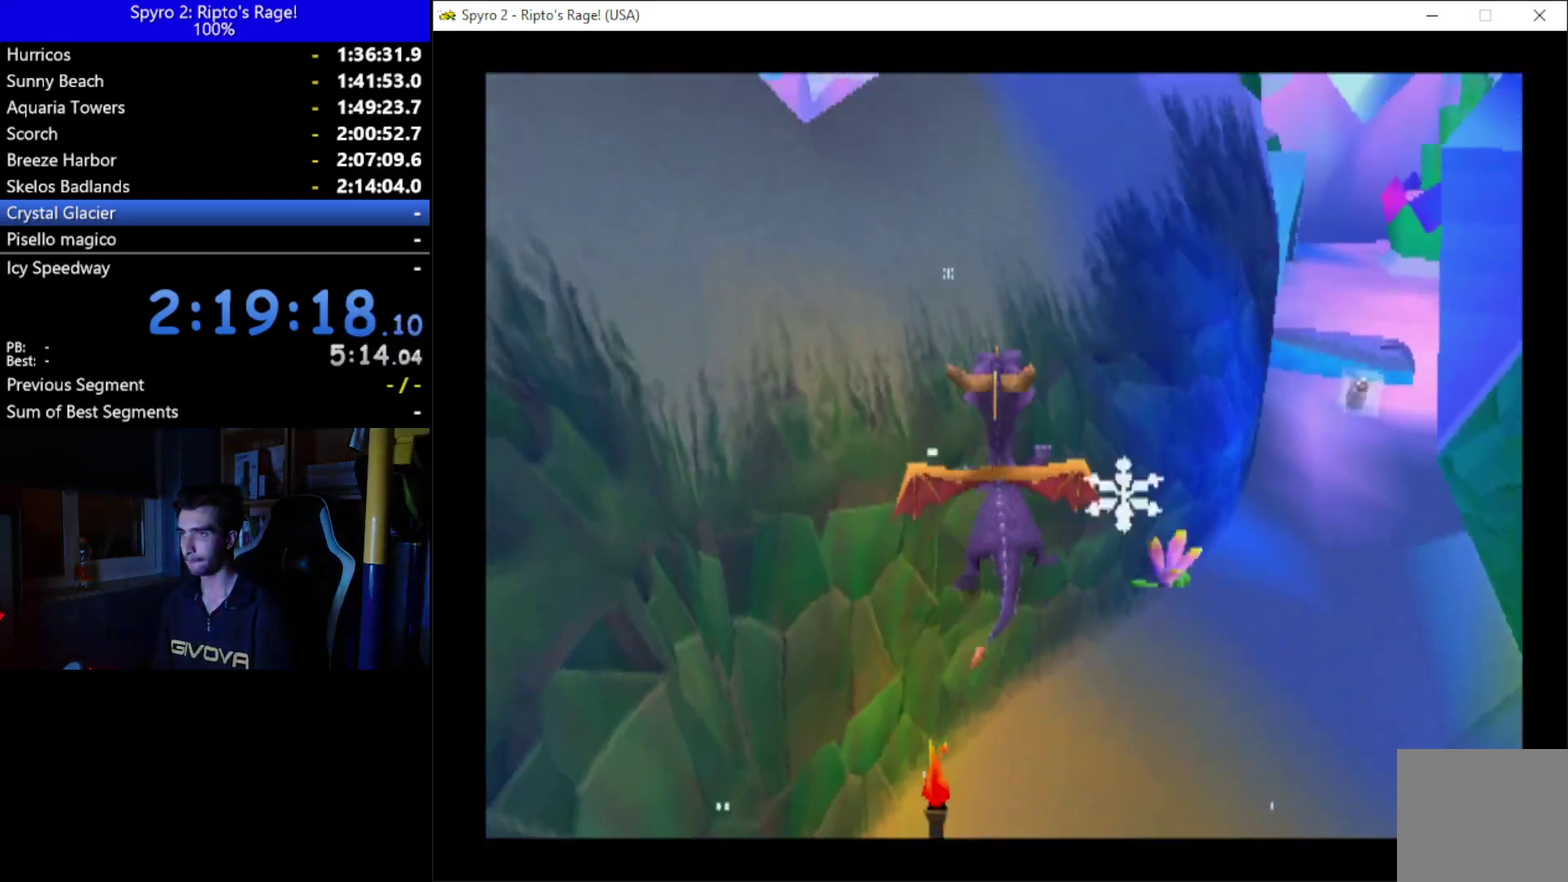
{"buttons": [], "left_stick": "center", "right_stick": "center", "events": [[167, "A", "up"], [200, "X", "up"], [267, "DPAD_LEFT", "down"], [367, "A", "down"], [433, "DPAD_LEFT", "up"], [500, "A", "up"]]}
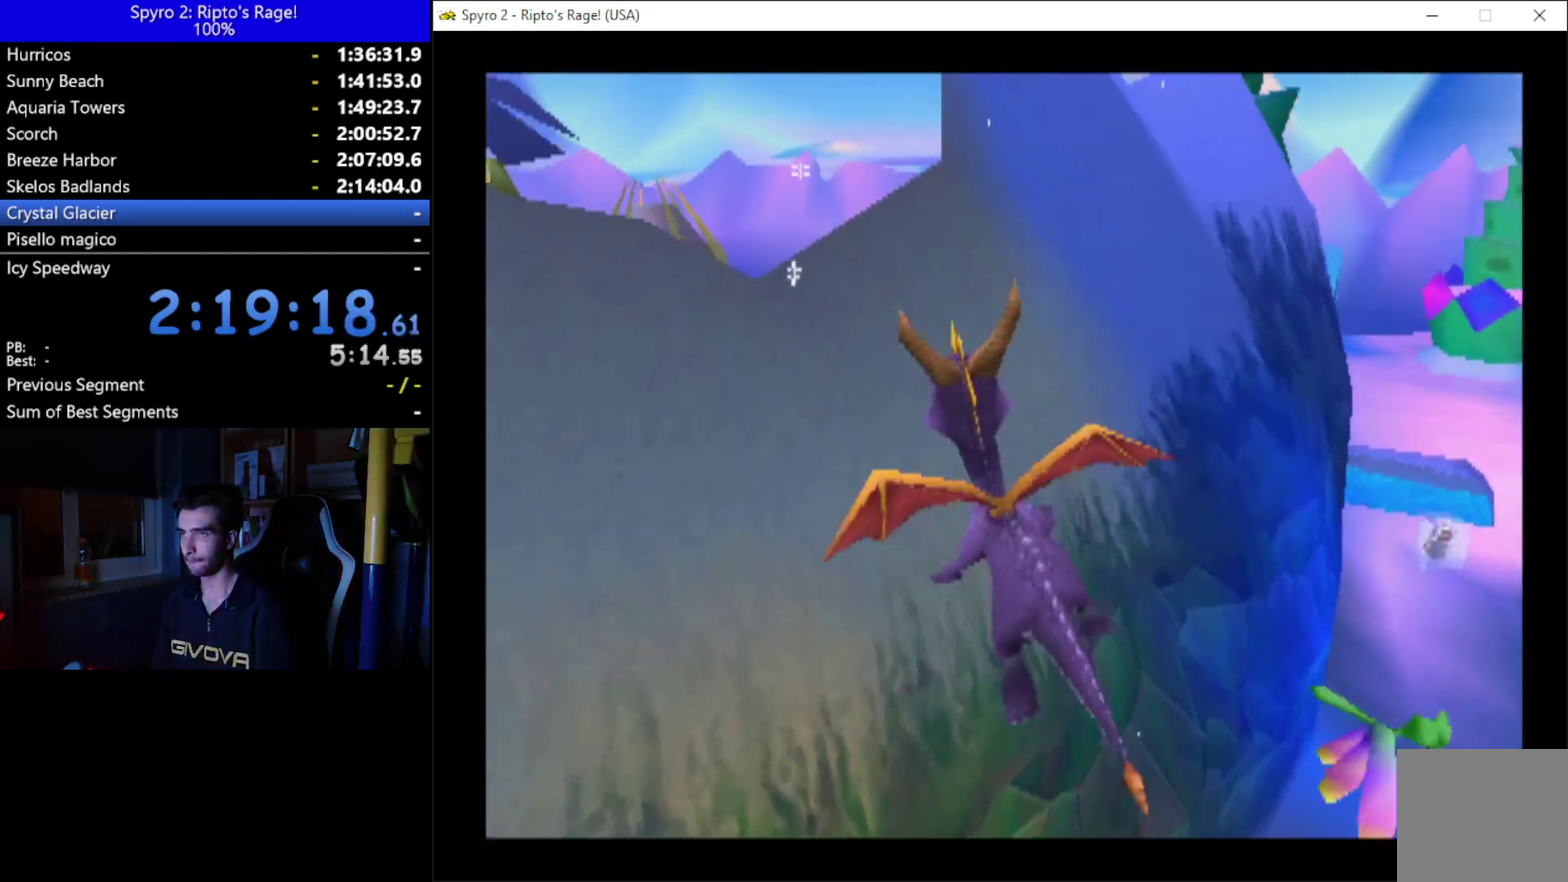
{"buttons": ["Y", "DPAD_UP", "DPAD_LEFT"], "left_stick": "center", "right_stick": "center", "events": [[233, "DPAD_UP", "down"], [400, "Y", "down"], [433, "DPAD_LEFT", "down"]]}
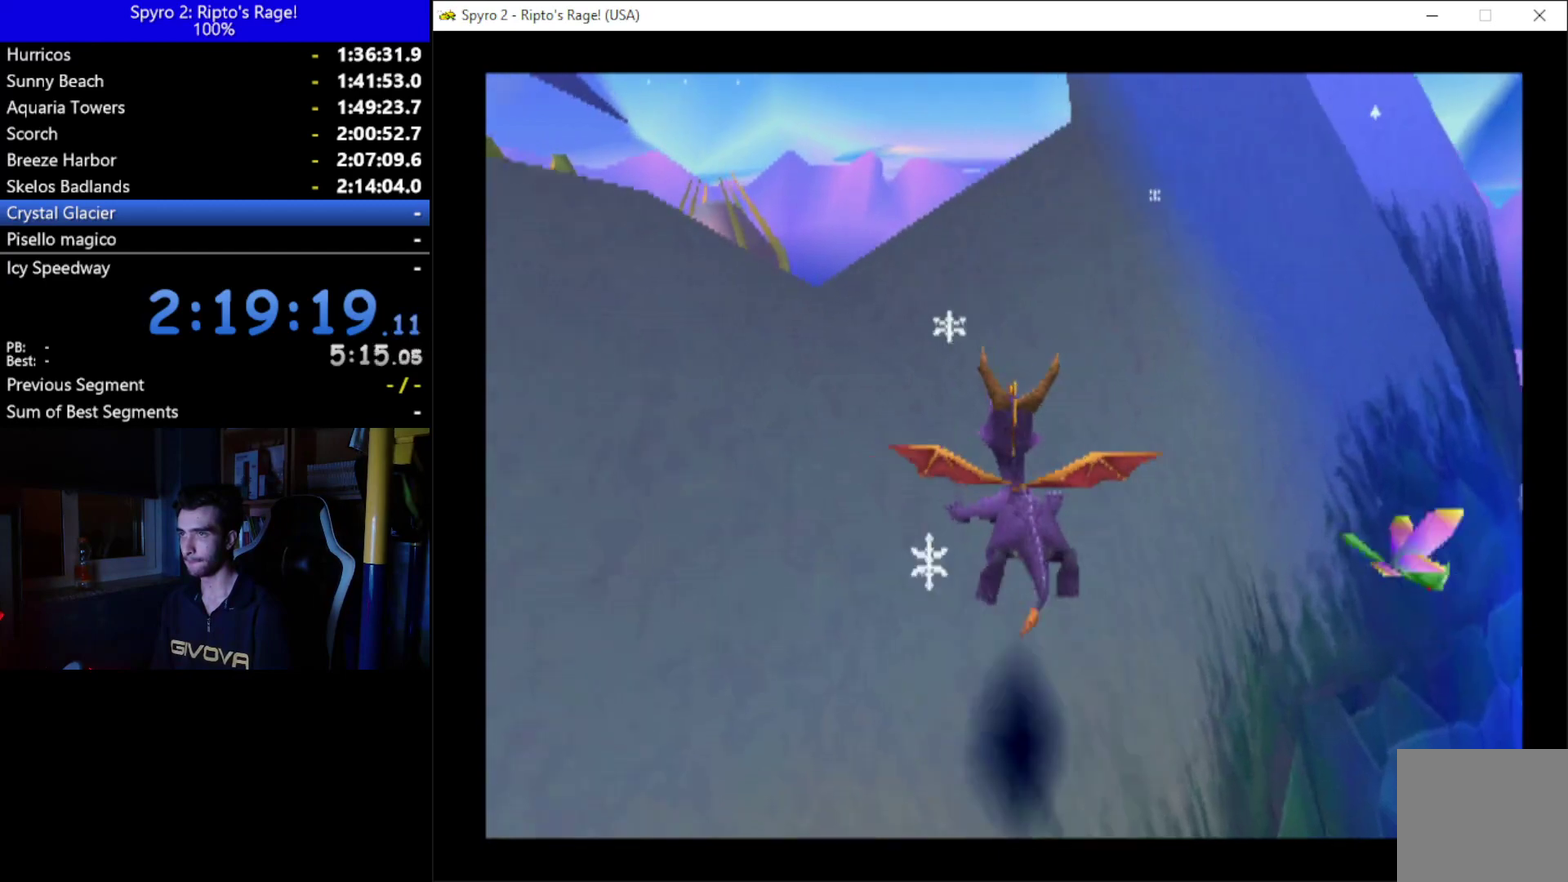
{"buttons": [], "left_stick": "center", "right_stick": "center", "events": [[133, "DPAD_LEFT", "up"], [233, "Y", "up"], [267, "DPAD_LEFT", "down"], [333, "DPAD_LEFT", "up"], [333, "DPAD_UP", "up"]]}
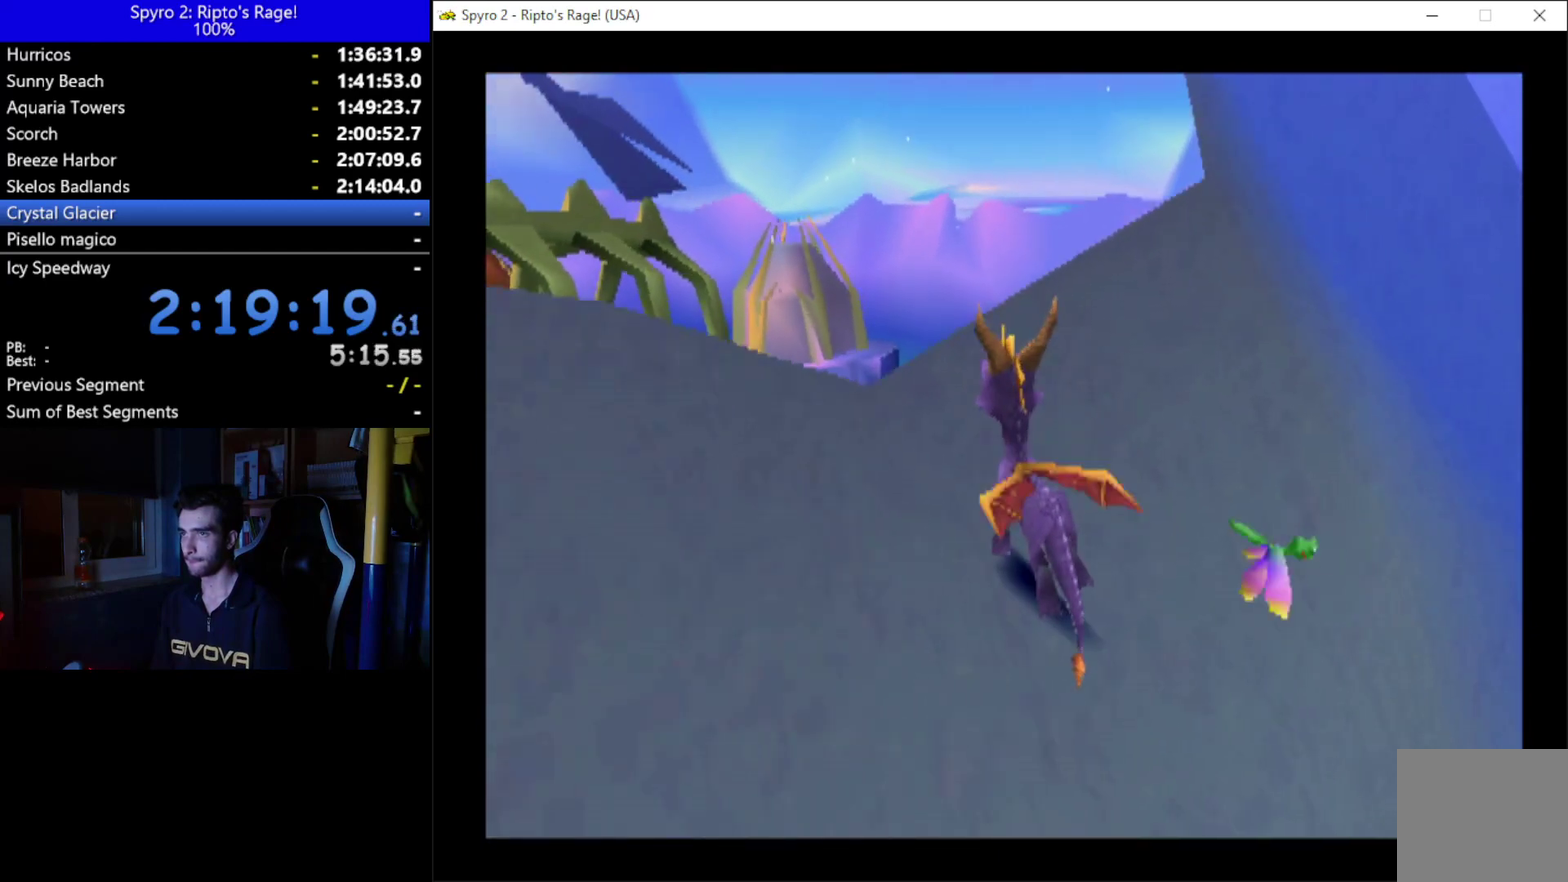
{"buttons": ["DPAD_DOWN"], "left_stick": "center", "right_stick": "center", "events": [[500, "DPAD_DOWN", "down"]]}
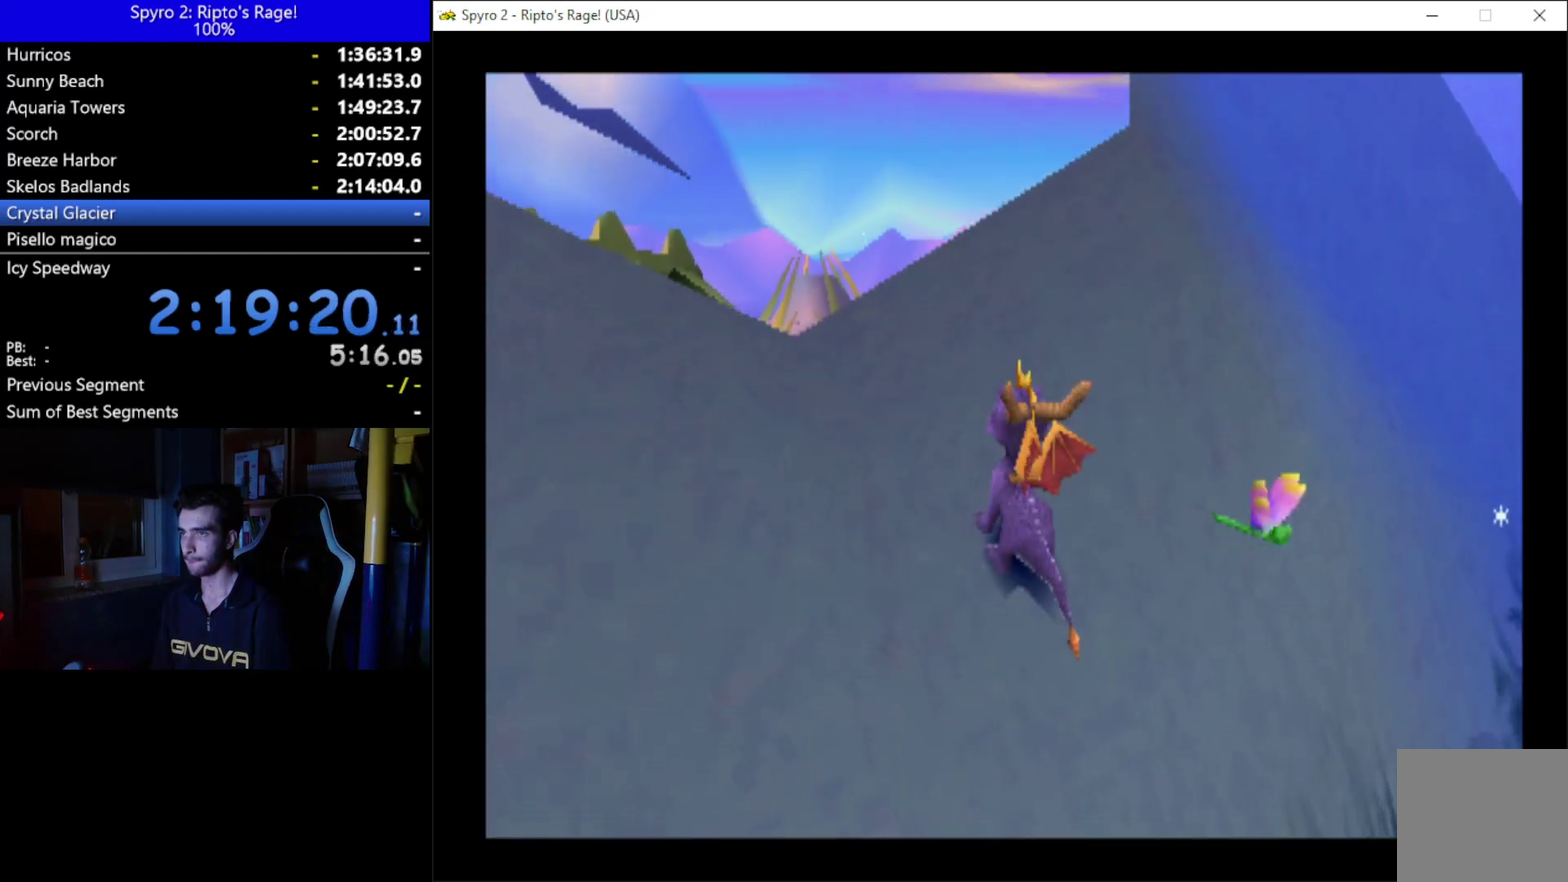
{"buttons": ["DPAD_RIGHT"], "left_stick": "center", "right_stick": "center", "events": [[267, "DPAD_DOWN", "up"], [433, "DPAD_RIGHT", "down"]]}
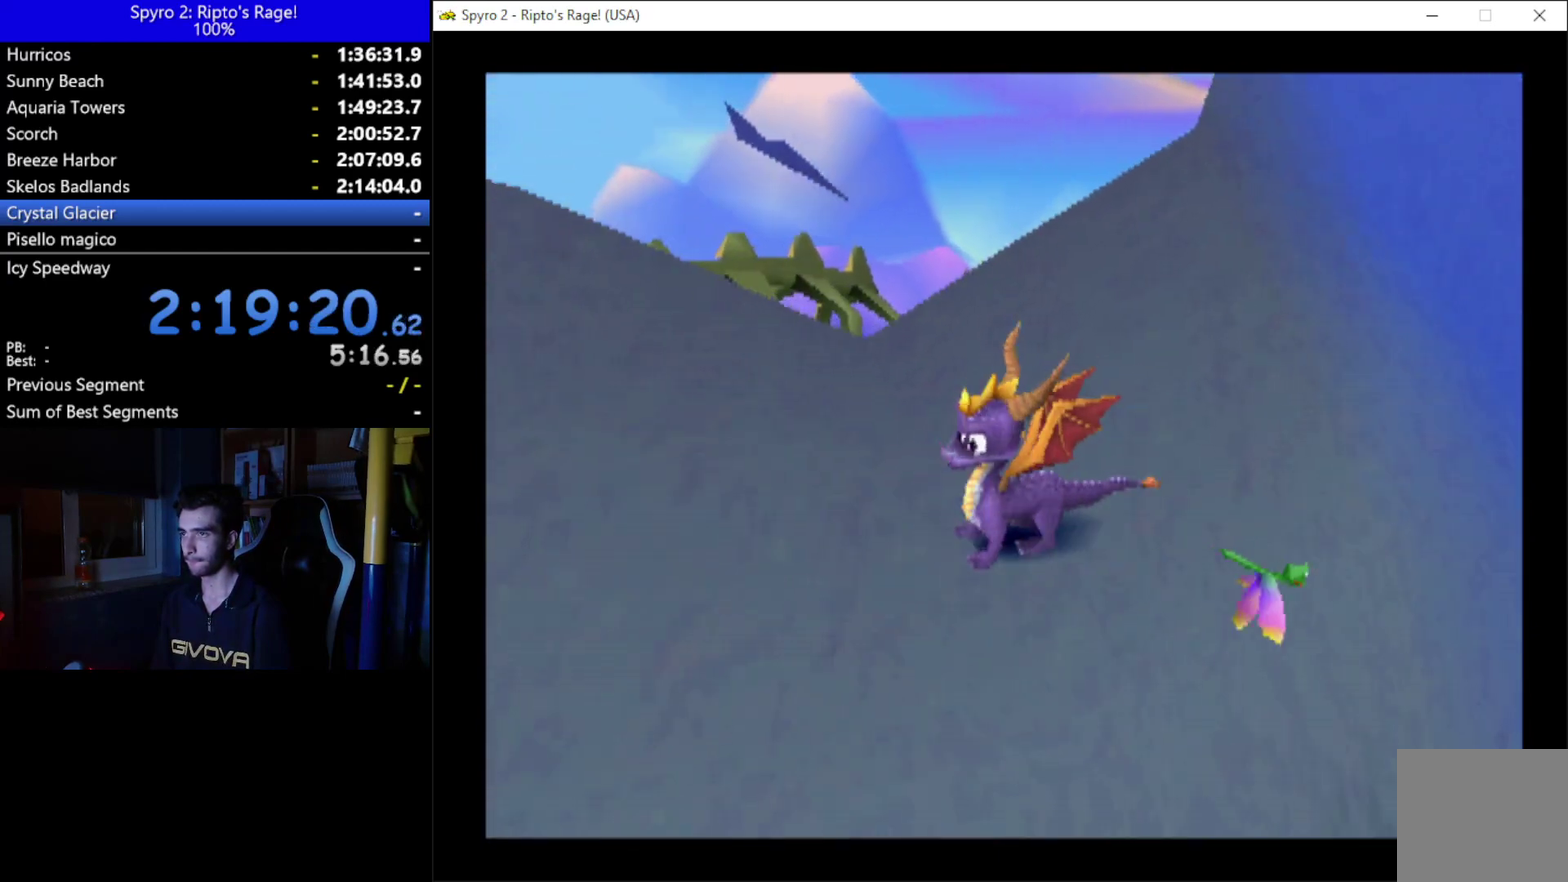
{"buttons": [], "left_stick": "center", "right_stick": "center", "events": [[67, "DPAD_RIGHT", "up"], [300, "DPAD_RIGHT", "down"], [400, "DPAD_RIGHT", "up"]]}
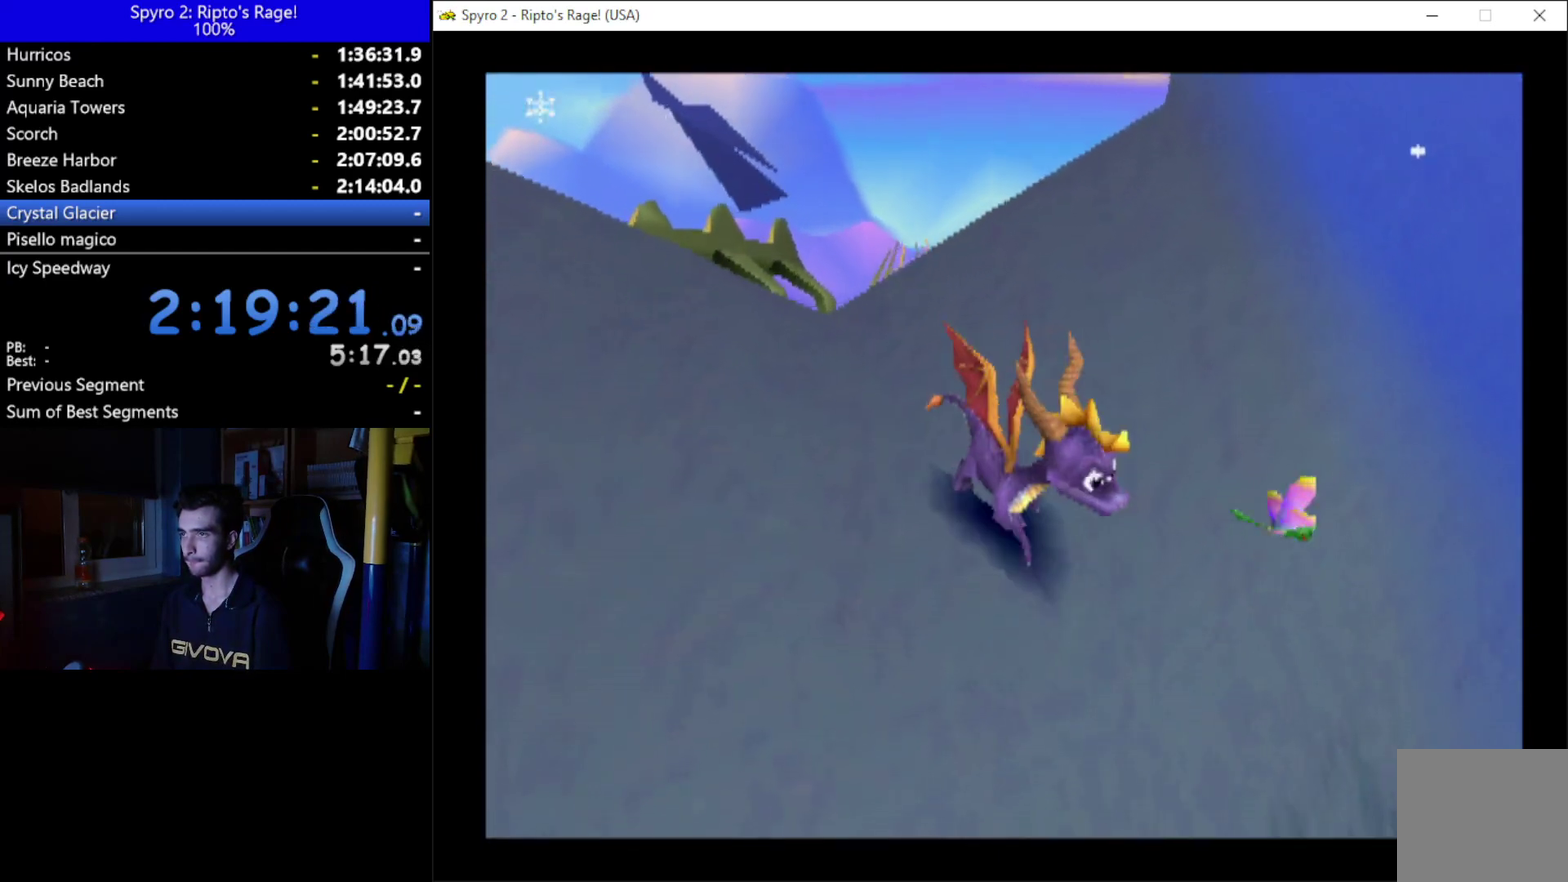
{"buttons": ["A"], "left_stick": "center", "right_stick": "center", "events": [[33, "L2", "down"], [100, "R2", "down"], [267, "L2", "up"], [267, "R2", "up"], [400, "A", "down"]]}
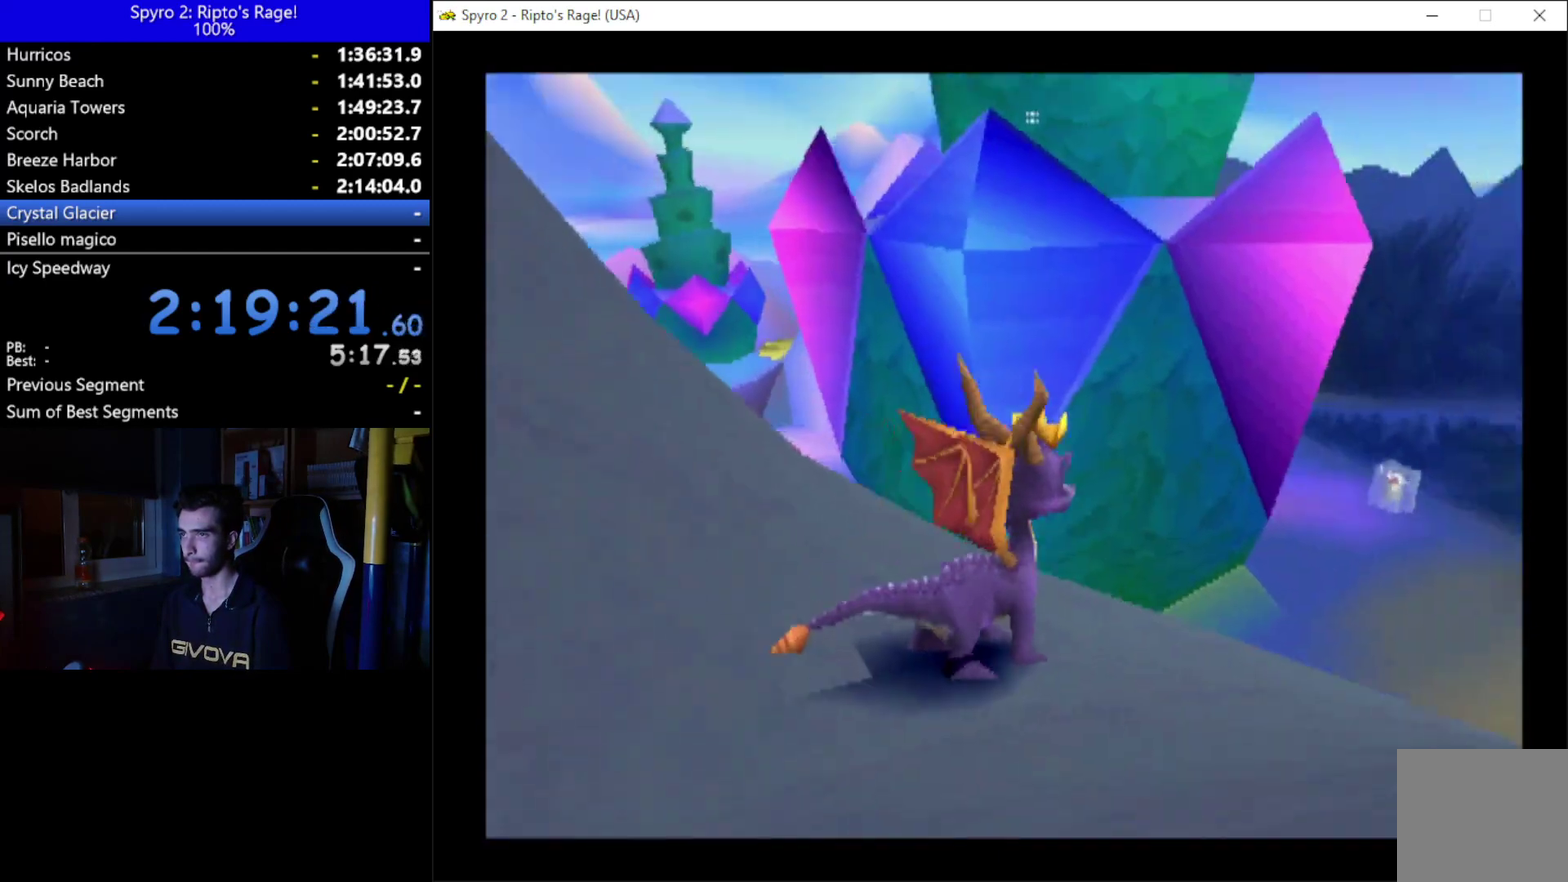
{"buttons": ["DPAD_LEFT"], "left_stick": "center", "right_stick": "center", "events": [[33, "X", "down"], [367, "A", "up"], [400, "DPAD_LEFT", "down"], [400, "X", "up"]]}
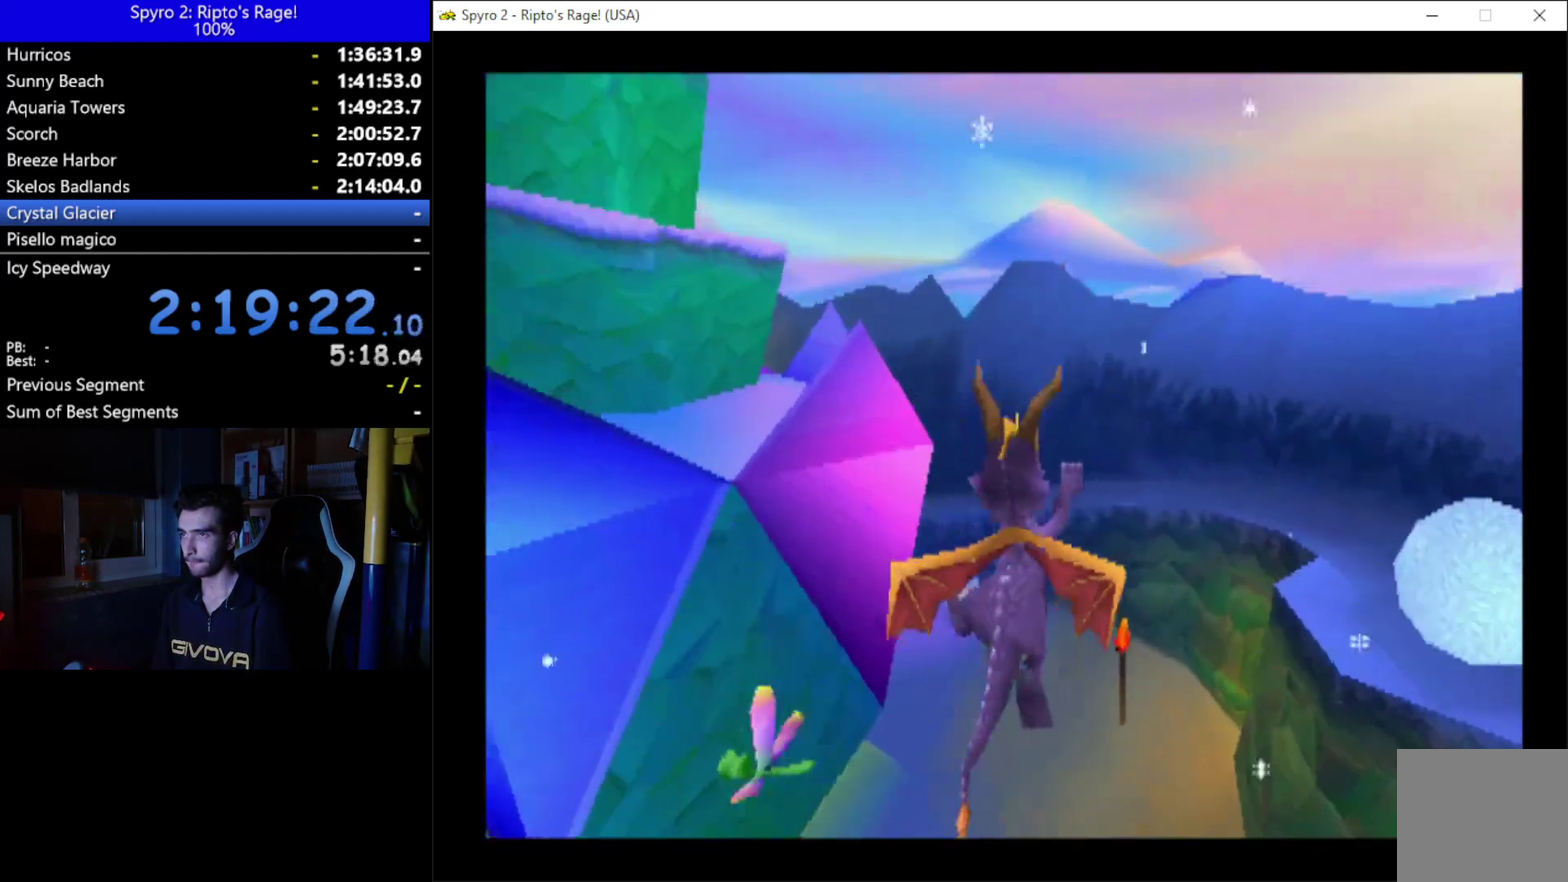
{"buttons": [], "left_stick": "center", "right_stick": "center", "events": [[100, "A", "down"], [100, "DPAD_LEFT", "up"], [233, "DPAD_LEFT", "down"], [267, "A", "up"], [500, "DPAD_LEFT", "up"]]}
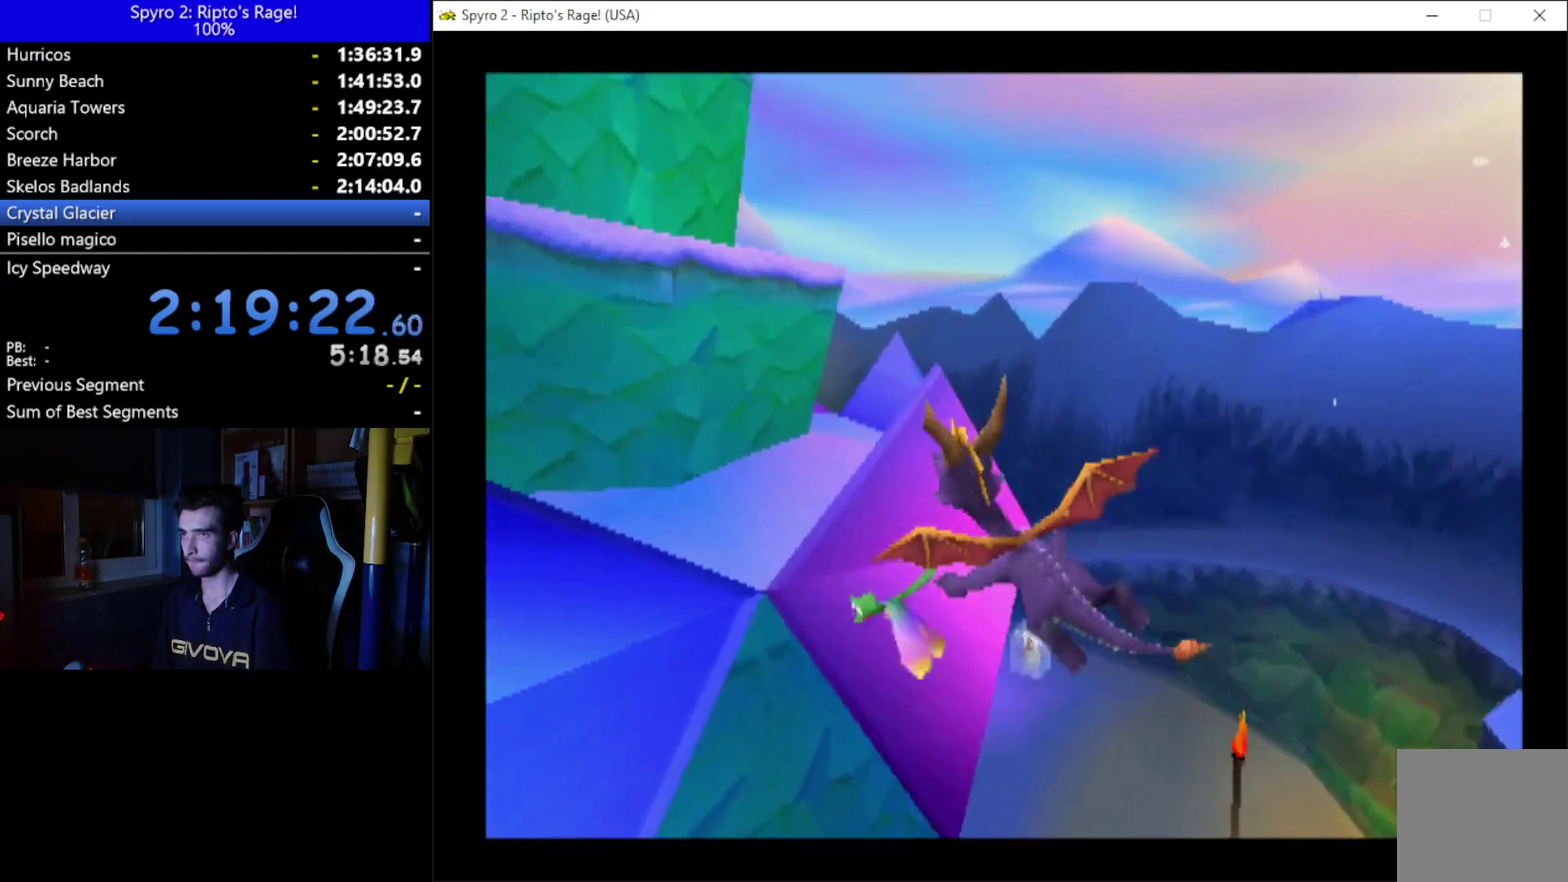
{"buttons": ["DPAD_UP"], "left_stick": "center", "right_stick": "center", "events": [[200, "DPAD_UP", "down"], [233, "DPAD_LEFT", "down"], [300, "Y", "down"], [367, "DPAD_LEFT", "up"], [500, "Y", "up"]]}
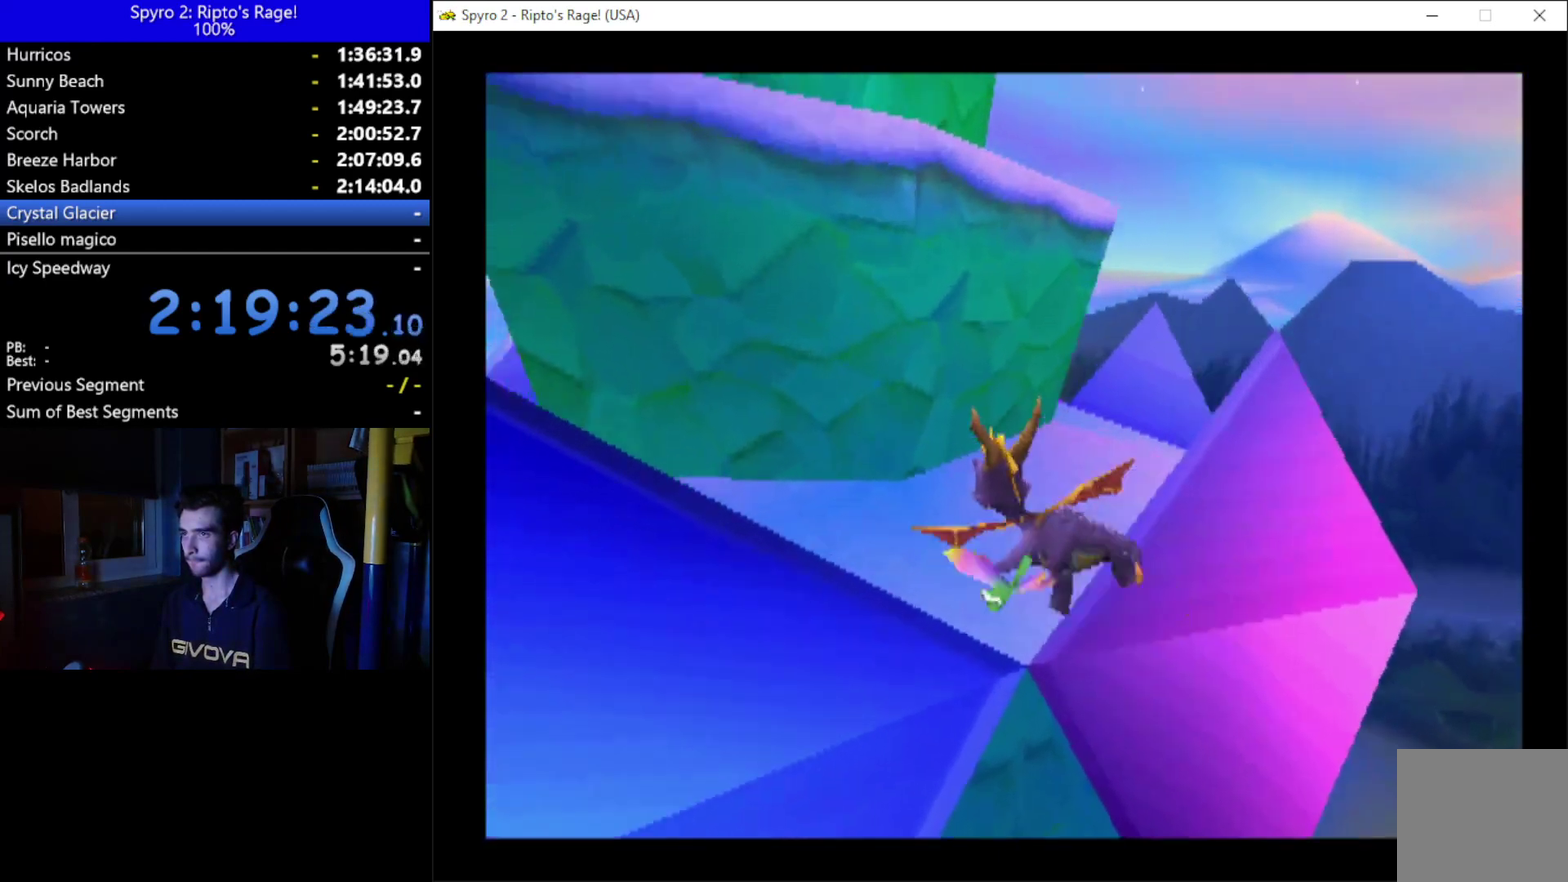
{"buttons": ["DPAD_UP", "DPAD_LEFT"], "left_stick": "center", "right_stick": "center", "events": [[167, "DPAD_LEFT", "down"]]}
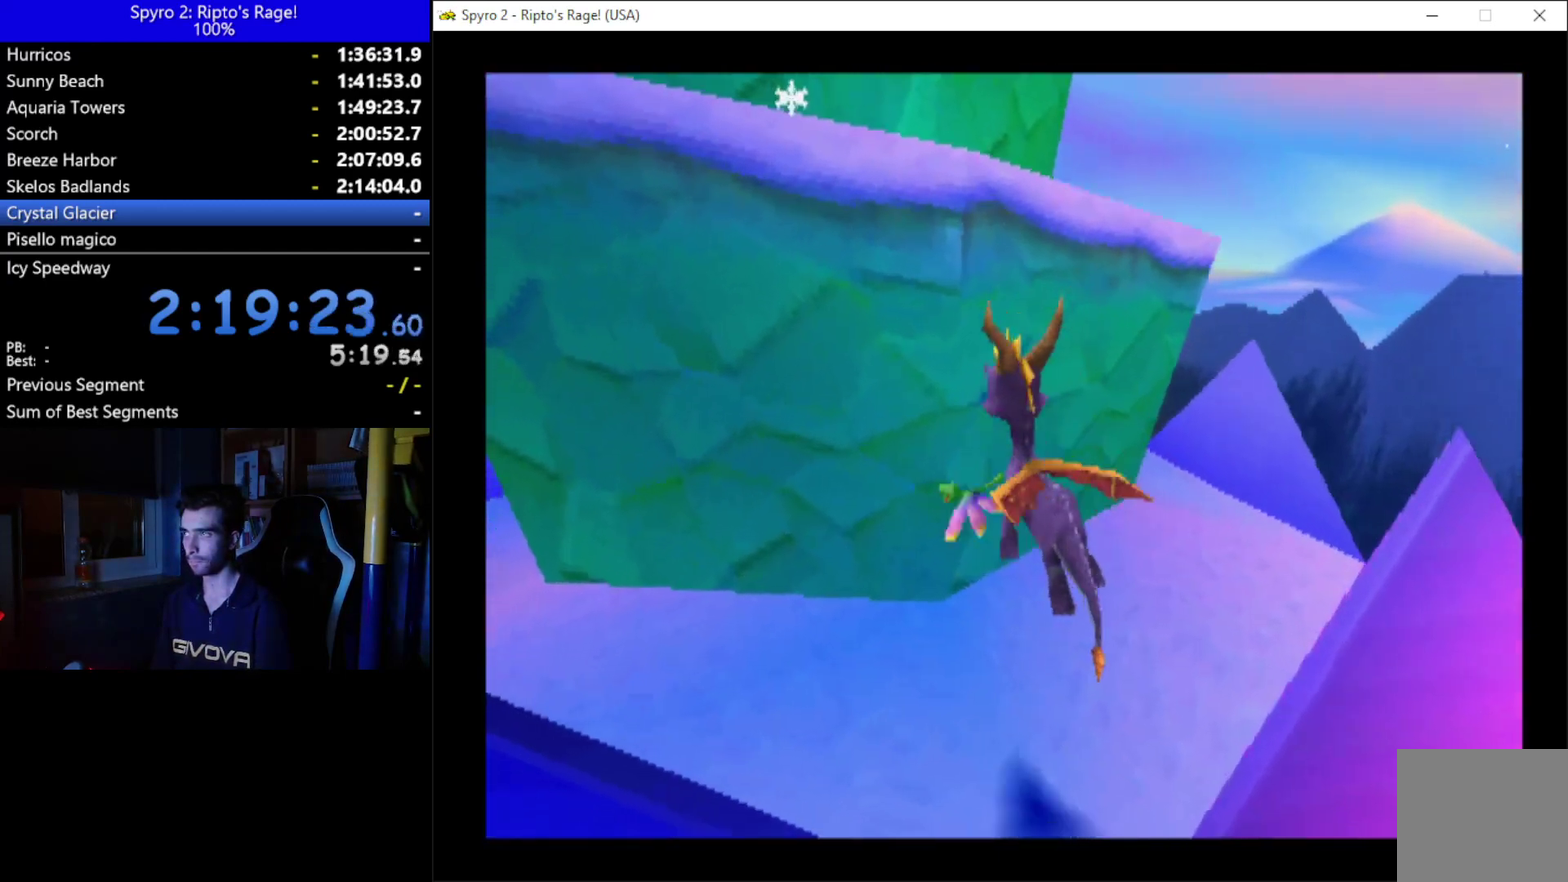
{"buttons": ["DPAD_UP"], "left_stick": "center", "right_stick": "center", "events": [[167, "DPAD_LEFT", "up"], [333, "DPAD_LEFT", "down"], [433, "DPAD_LEFT", "up"]]}
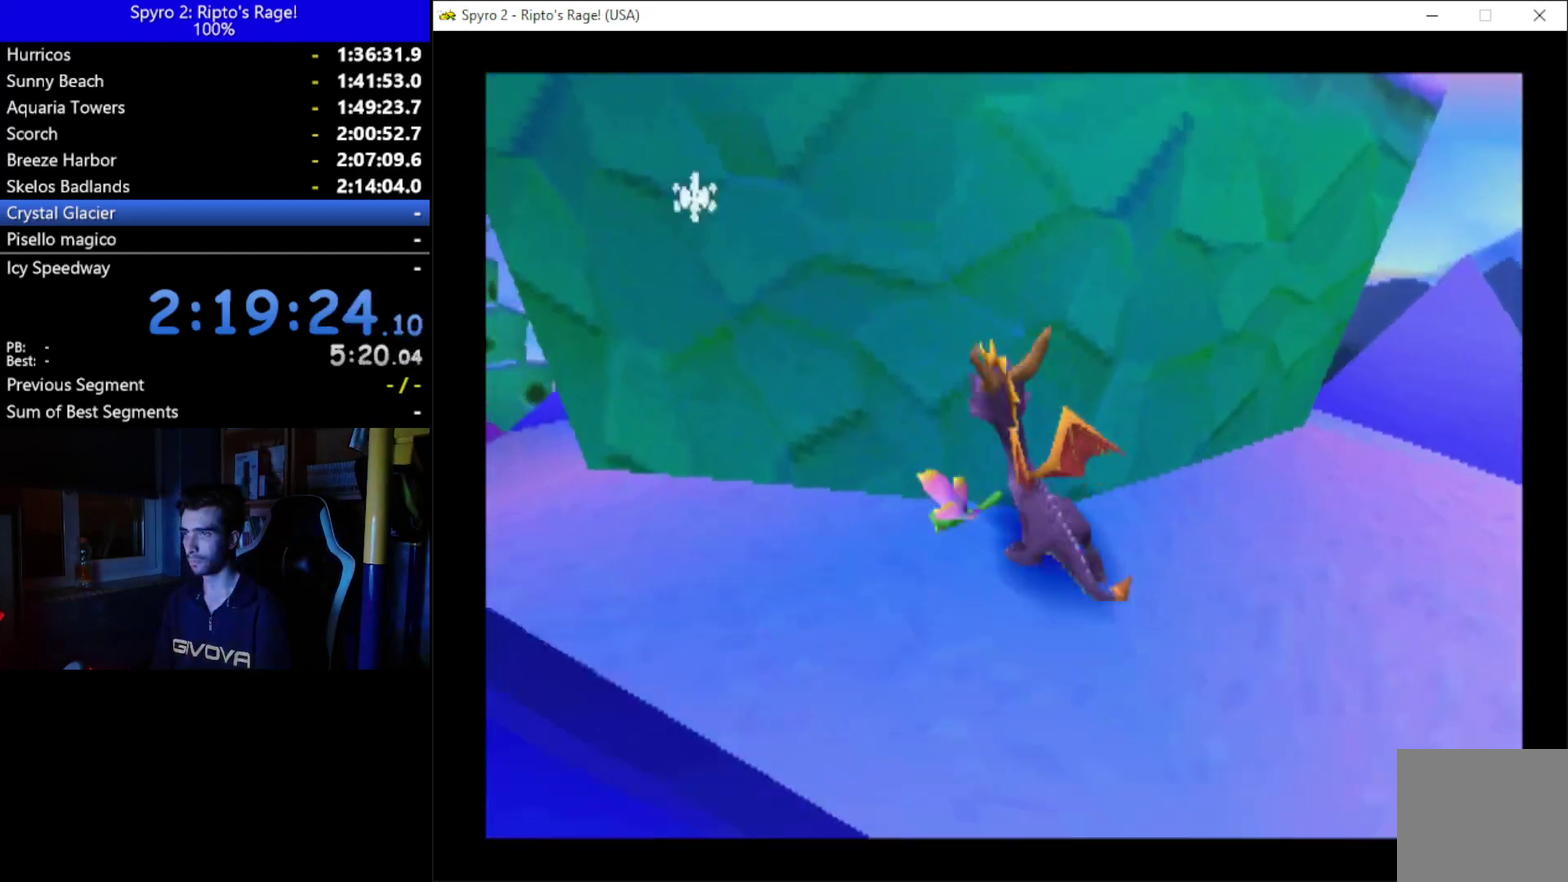
{"buttons": ["DPAD_UP"], "left_stick": "center", "right_stick": "center", "events": []}
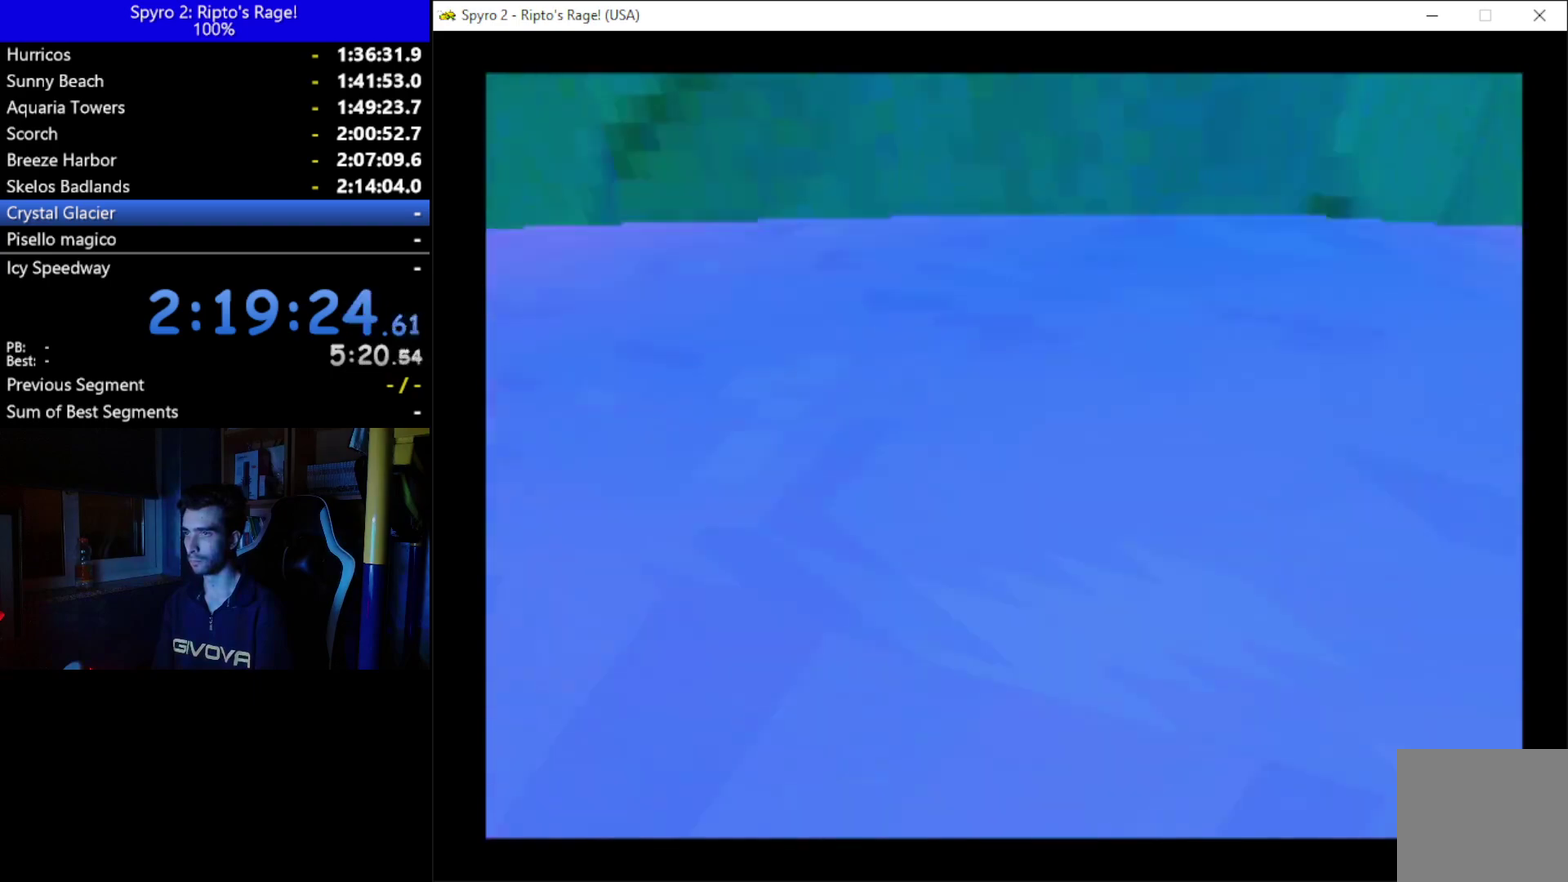
{"buttons": [], "left_stick": "center", "right_stick": "center", "events": [[467, "DPAD_UP", "up"]]}
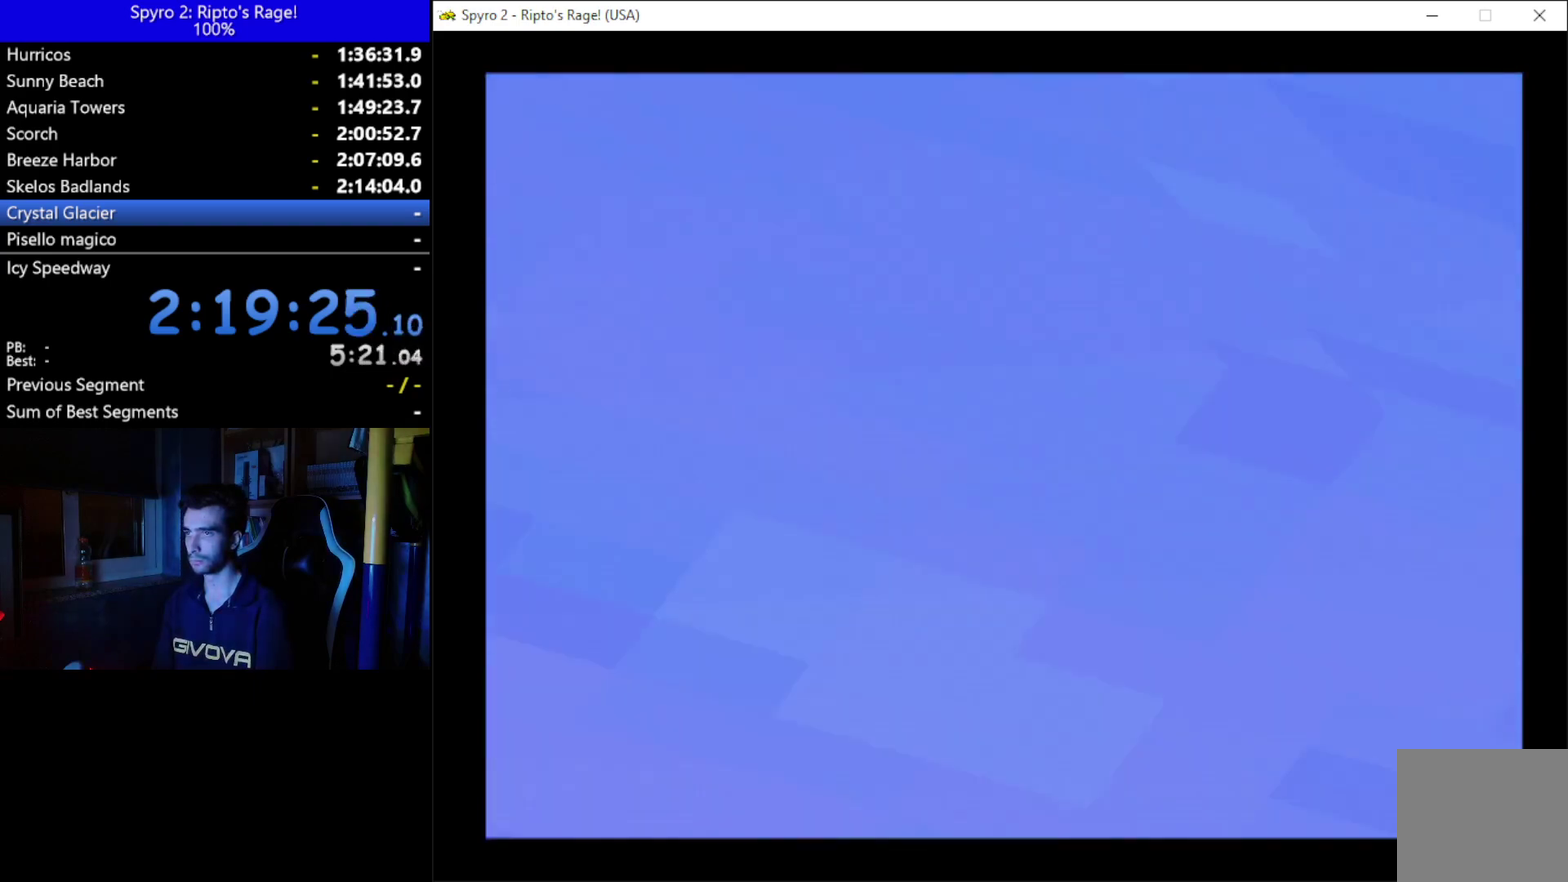
{"buttons": ["R2"], "left_stick": "center", "right_stick": "center", "events": [[333, "DPAD_LEFT", "down"], [500, "DPAD_LEFT", "up"], [500, "R2", "down"]]}
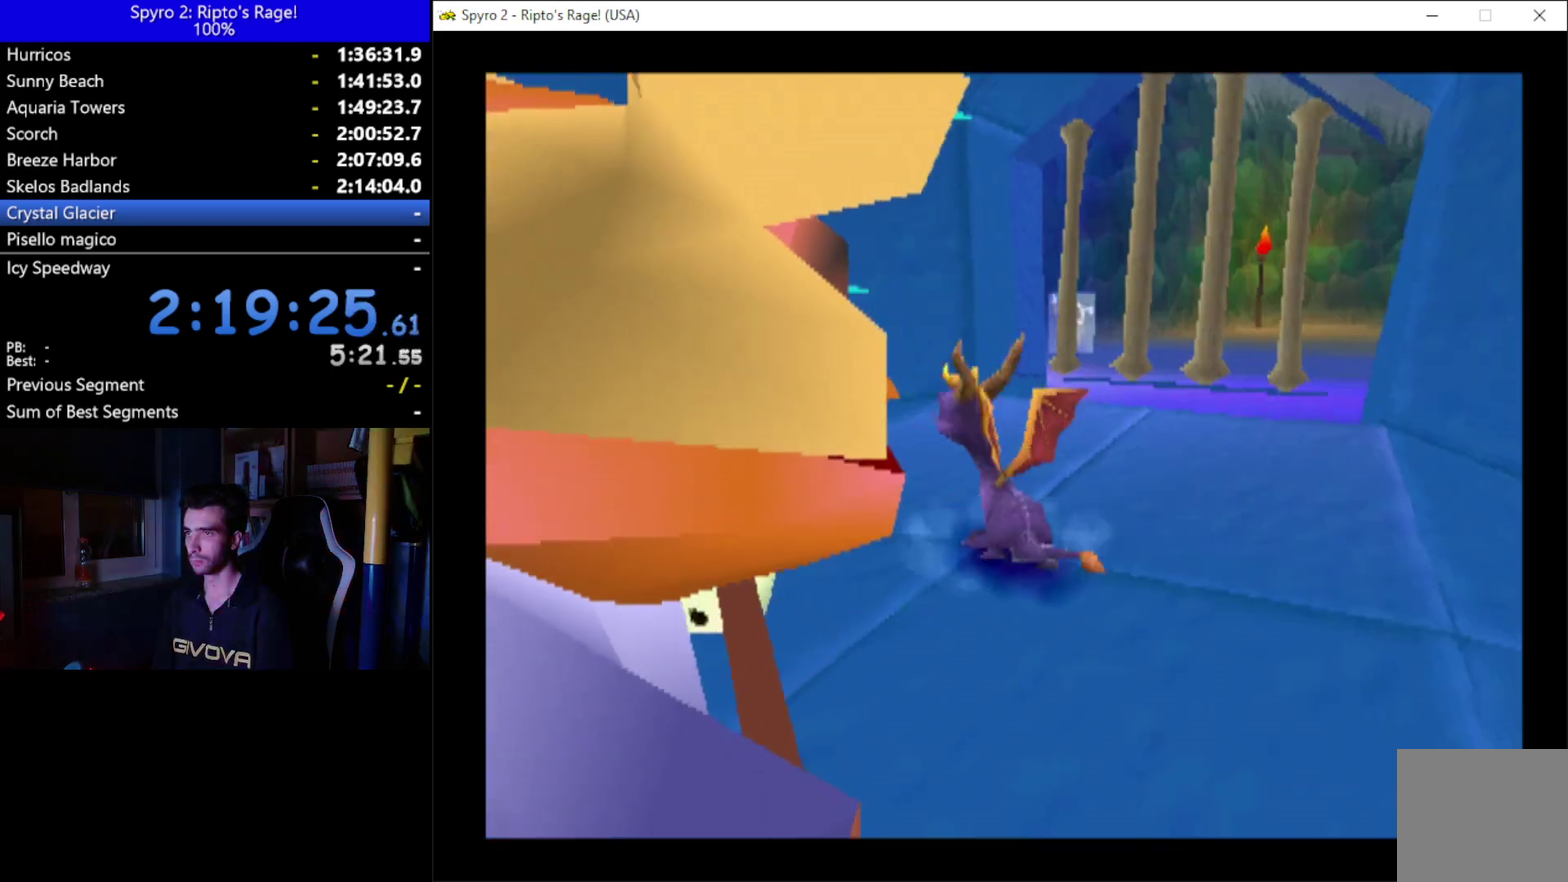
{"buttons": ["B", "DPAD_UP"], "left_stick": "center", "right_stick": "center", "events": [[33, "L2", "down"], [300, "L2", "up"], [300, "R2", "up"], [500, "B", "down"], [500, "DPAD_UP", "down"]]}
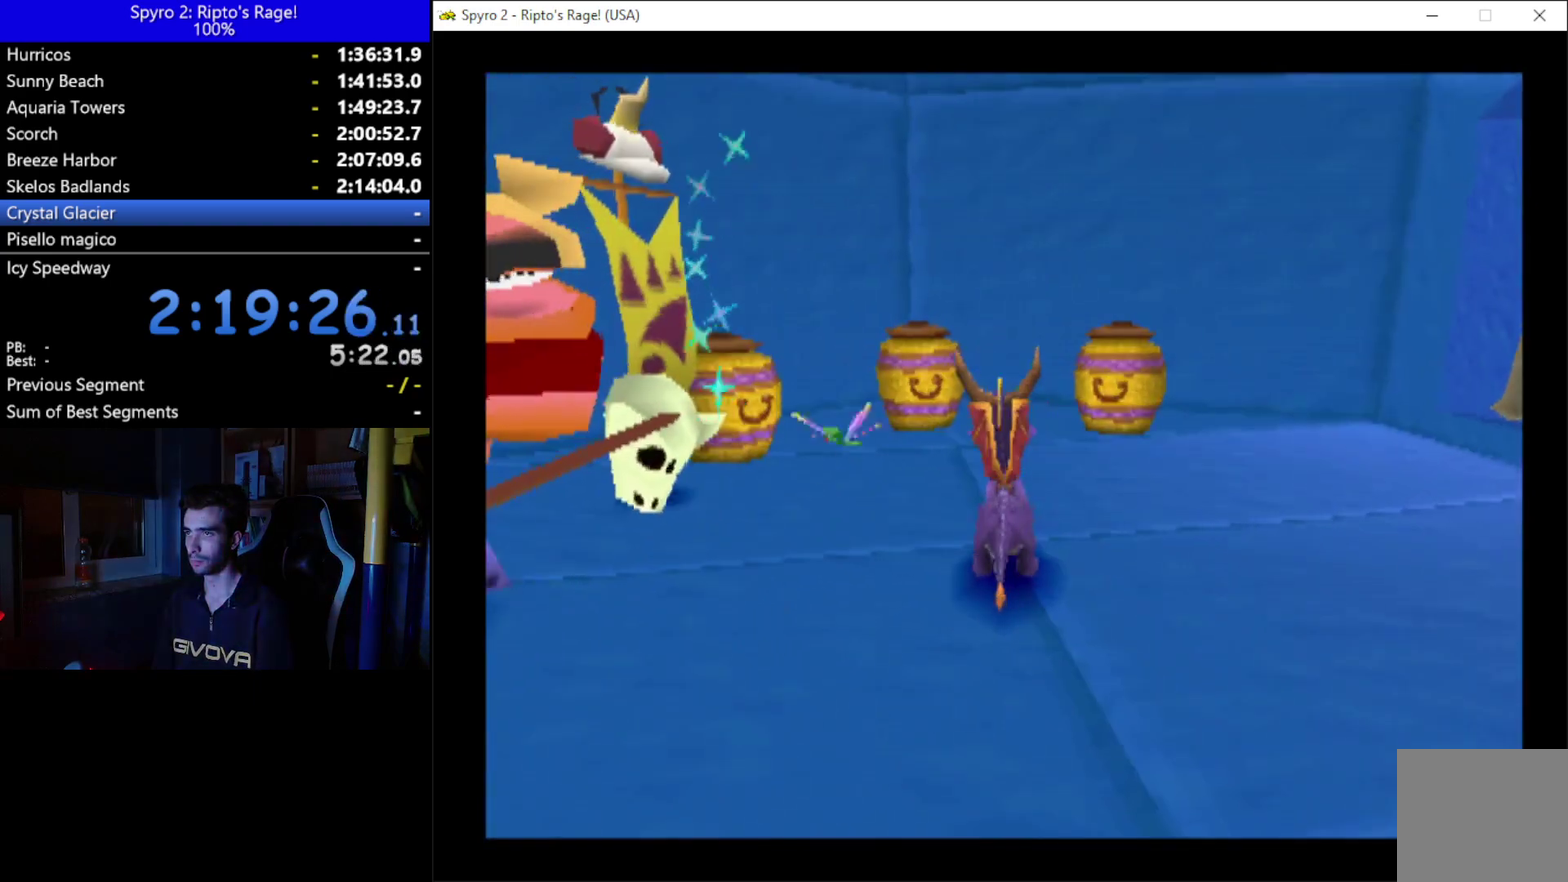
{"buttons": [], "left_stick": "center", "right_stick": "center", "events": [[167, "B", "up"], [300, "DPAD_UP", "up"]]}
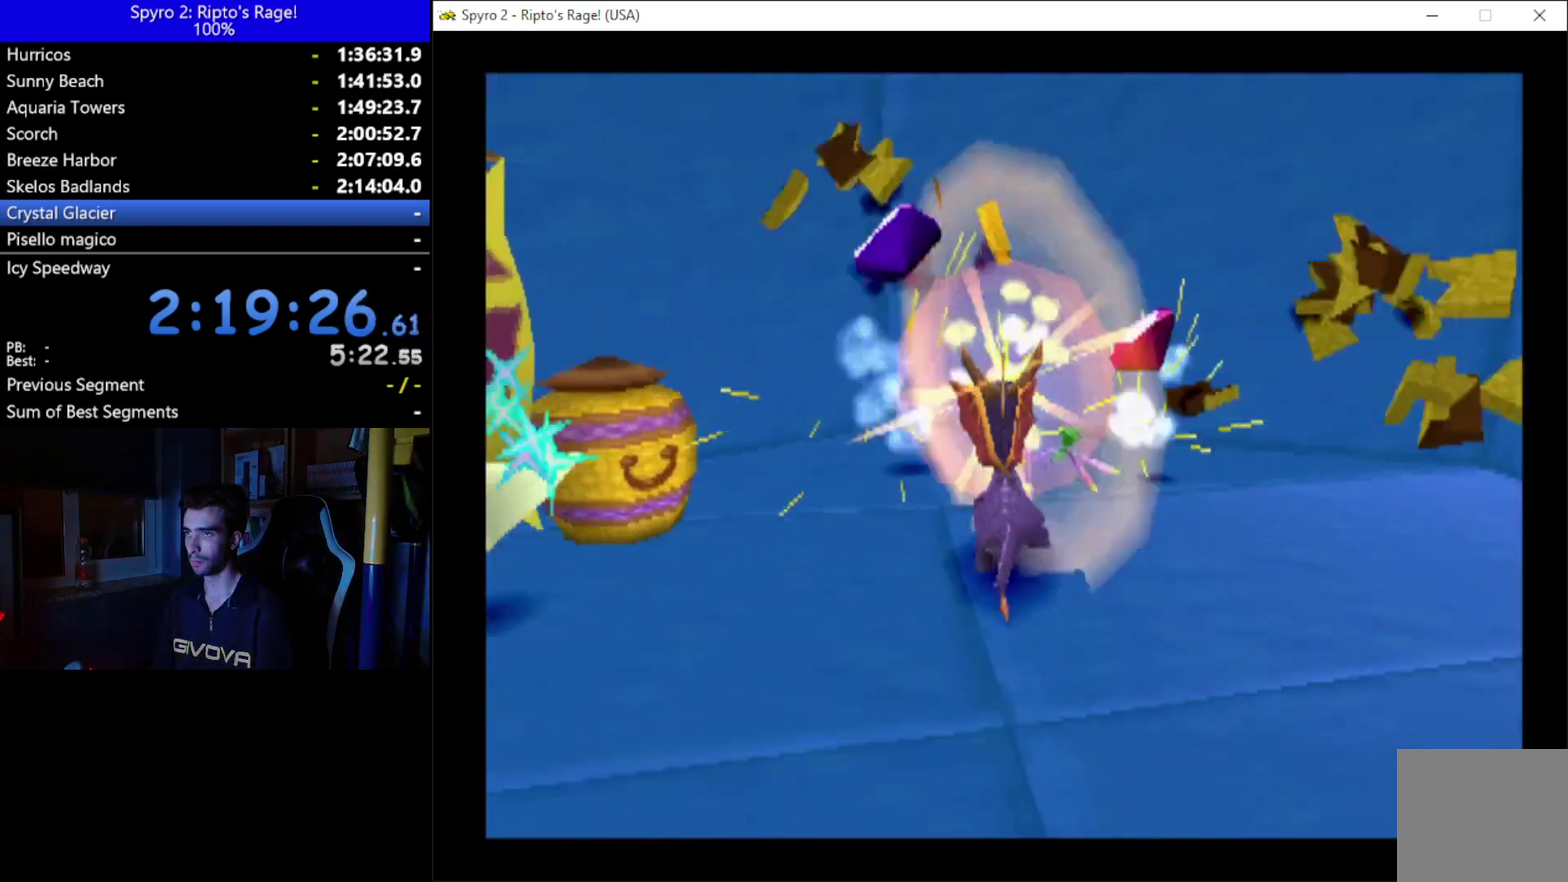
{"buttons": [], "left_stick": "center", "right_stick": "center", "events": [[133, "DPAD_LEFT", "down"], [267, "DPAD_LEFT", "up"]]}
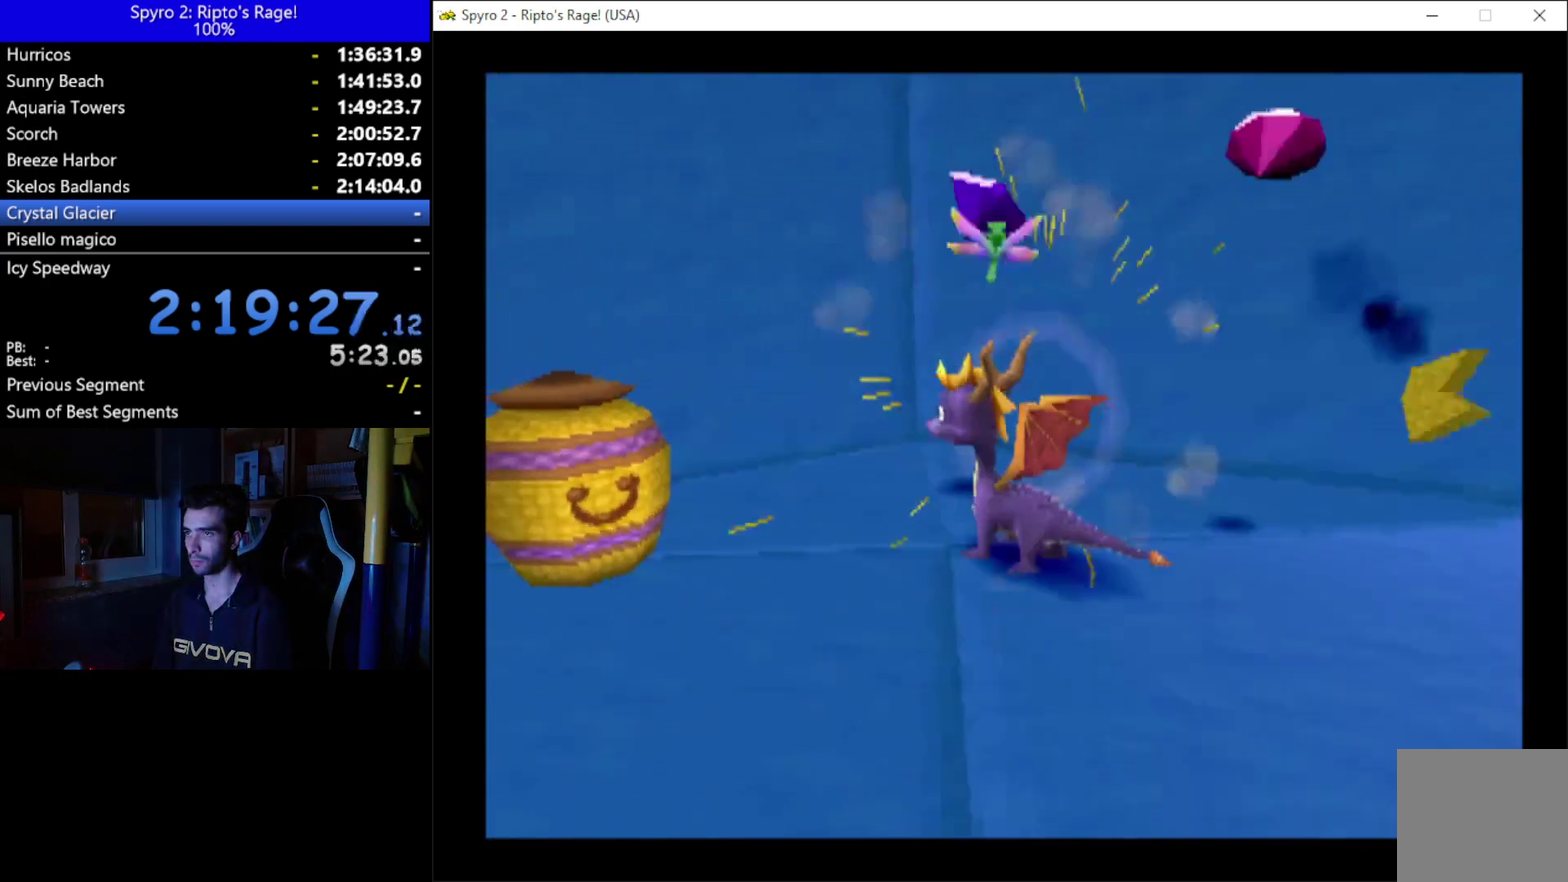
{"buttons": [], "left_stick": "center", "right_stick": "center", "events": [[100, "DPAD_LEFT", "down"], [233, "X", "down"], [300, "DPAD_LEFT", "up"], [367, "X", "up"]]}
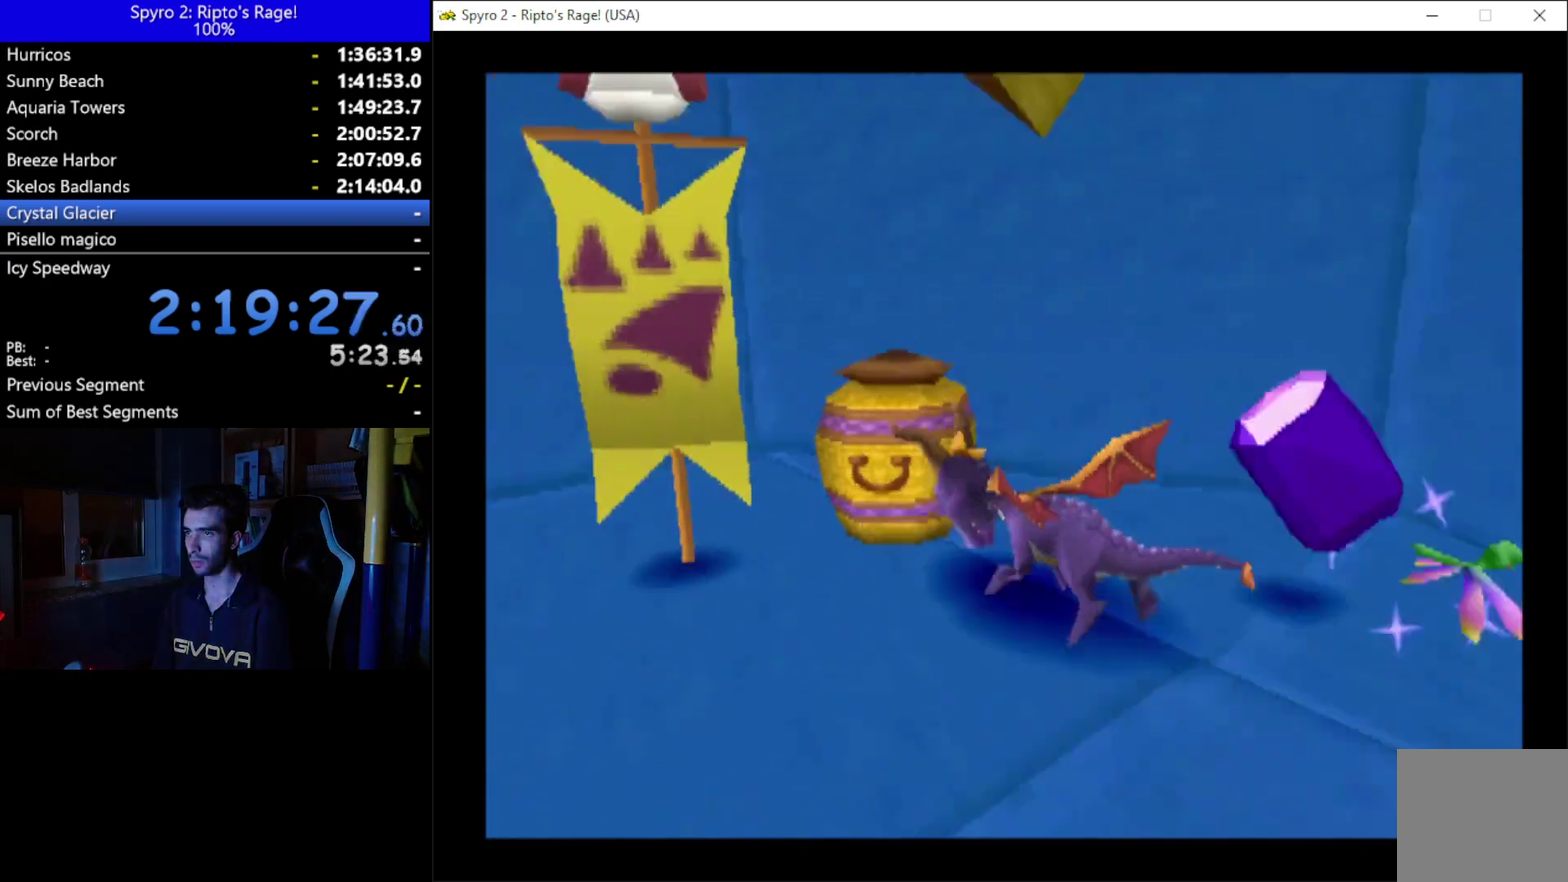
{"buttons": ["DPAD_DOWN"], "left_stick": "center", "right_stick": "center", "events": [[100, "DPAD_DOWN", "down"], [167, "DPAD_RIGHT", "down"], [233, "A", "down"], [300, "DPAD_RIGHT", "up"], [367, "A", "up"]]}
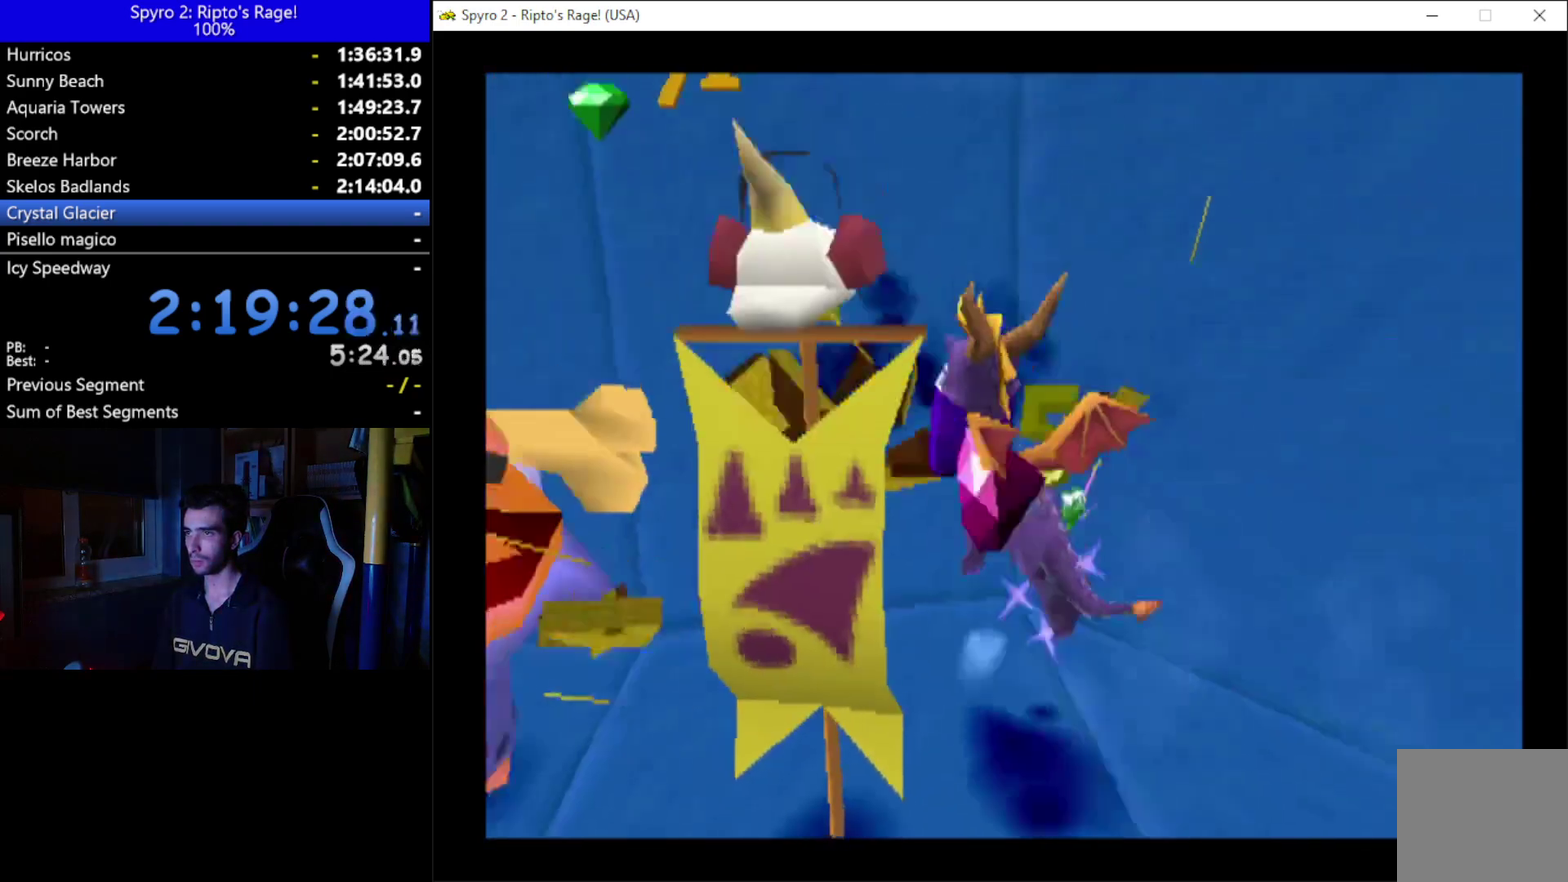
{"buttons": ["DPAD_LEFT"], "left_stick": "center", "right_stick": "center", "events": [[100, "DPAD_RIGHT", "down"], [167, "DPAD_RIGHT", "up"], [367, "DPAD_LEFT", "down"], [400, "DPAD_DOWN", "up"]]}
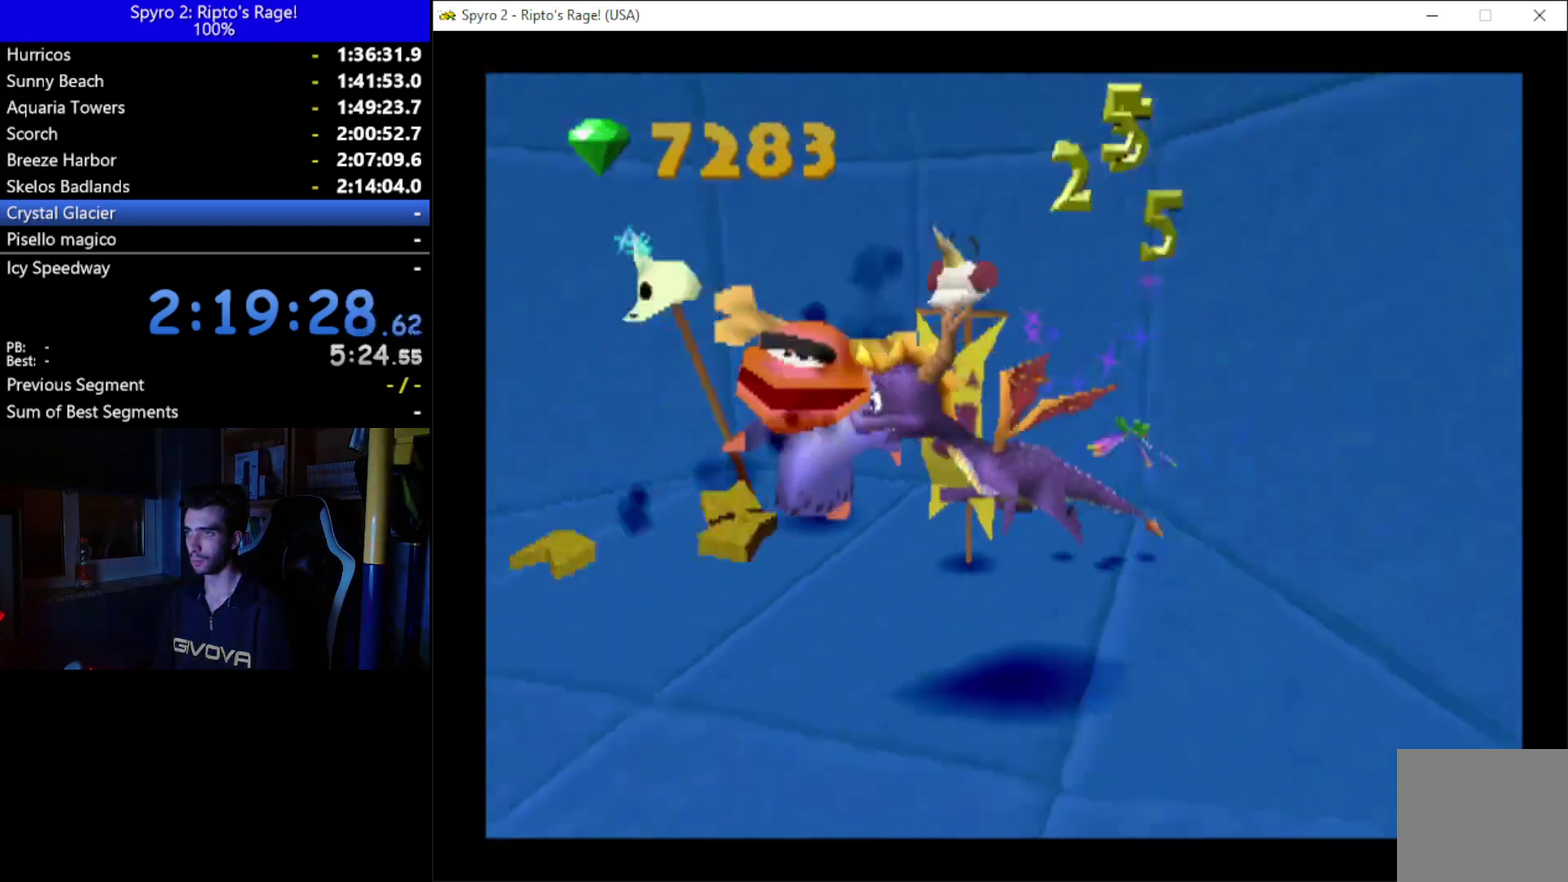
{"buttons": [], "left_stick": "center", "right_stick": "center", "events": [[33, "DPAD_UP", "down"], [133, "DPAD_LEFT", "up"], [367, "DPAD_UP", "up"]]}